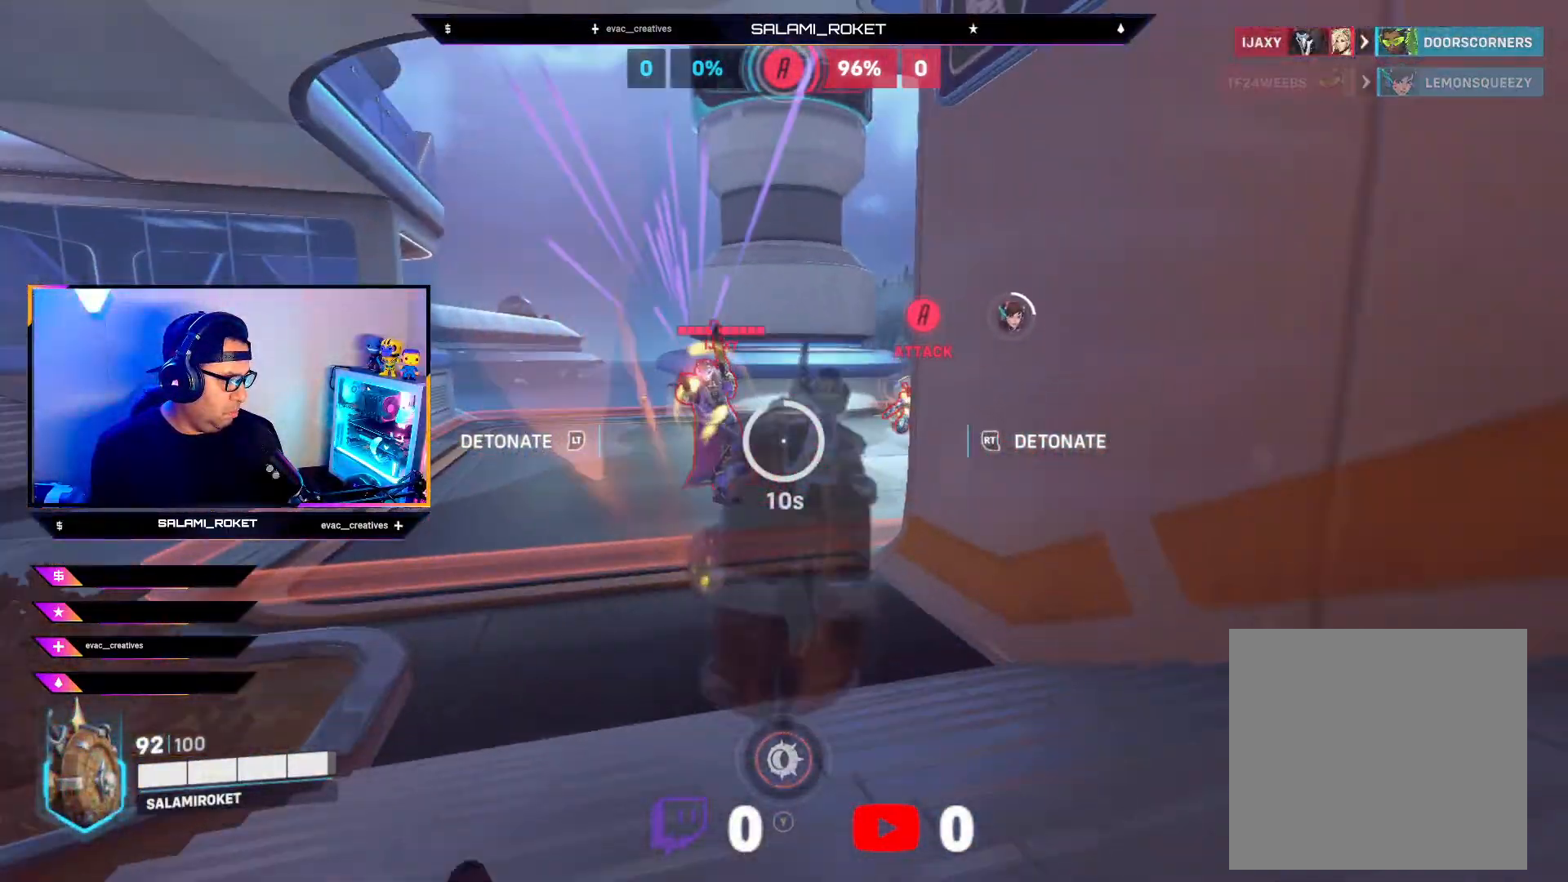
Gameplay with a controller (Xbox layout); each line is a JSON object with the inputs held at the frame after it. "events" lists button and stick changes between this image and that frame as [ms after this image, input, new state], when the widget could be followed in between.
{"buttons": [], "left_stick": "up", "right_stick": "center", "events": [[150, "right_stick", "center"]]}
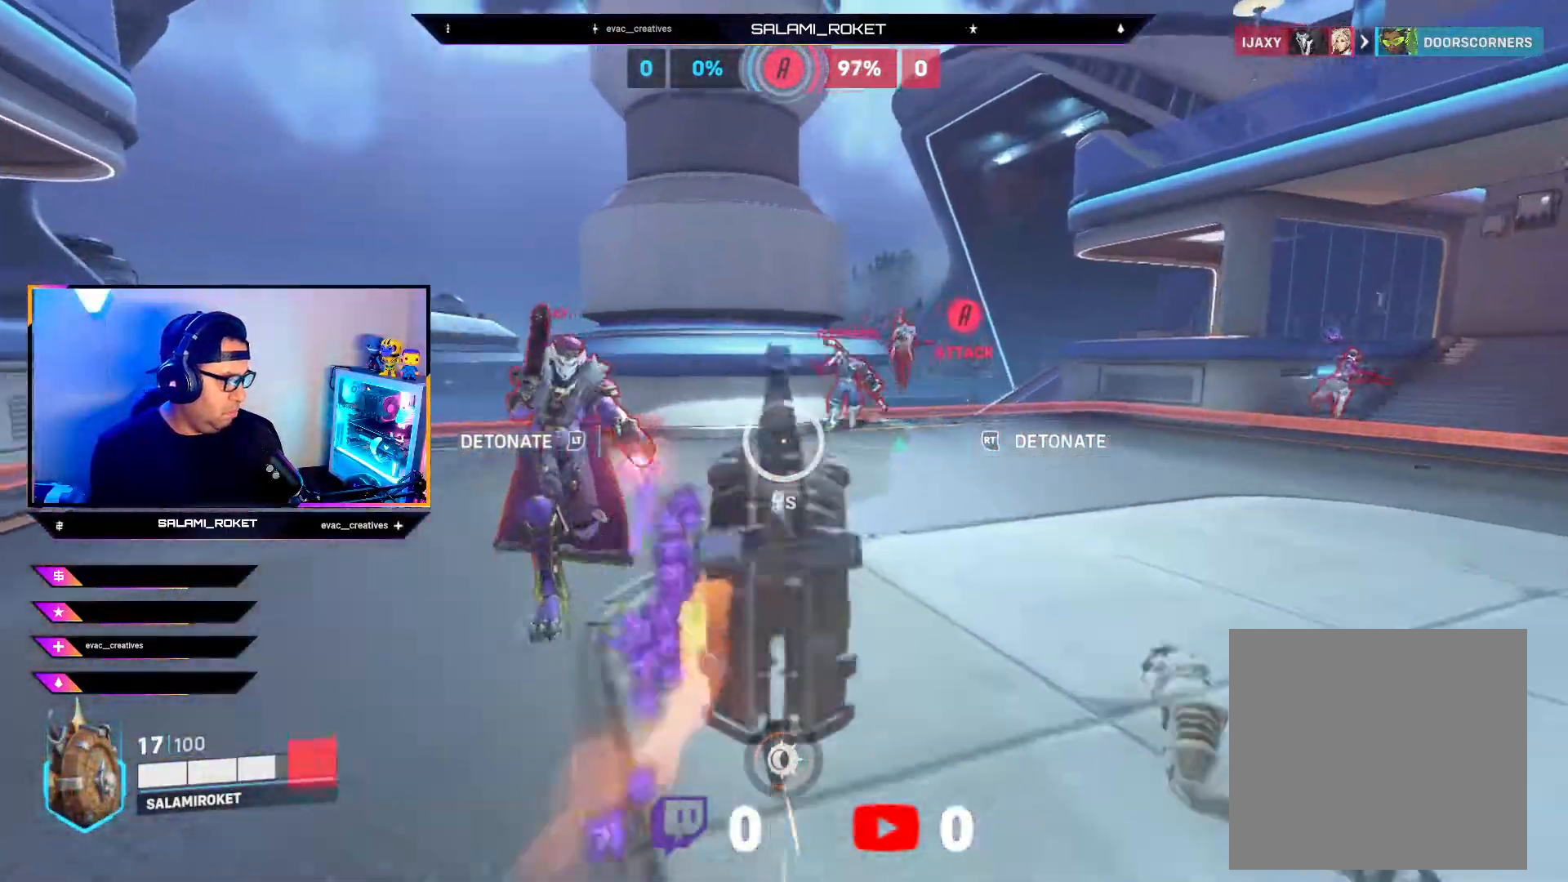
{"buttons": [], "left_stick": "center", "right_stick": "center", "events": [[300, "R2", "down"], [450, "left_stick", "center"], [500, "R2", "up"]]}
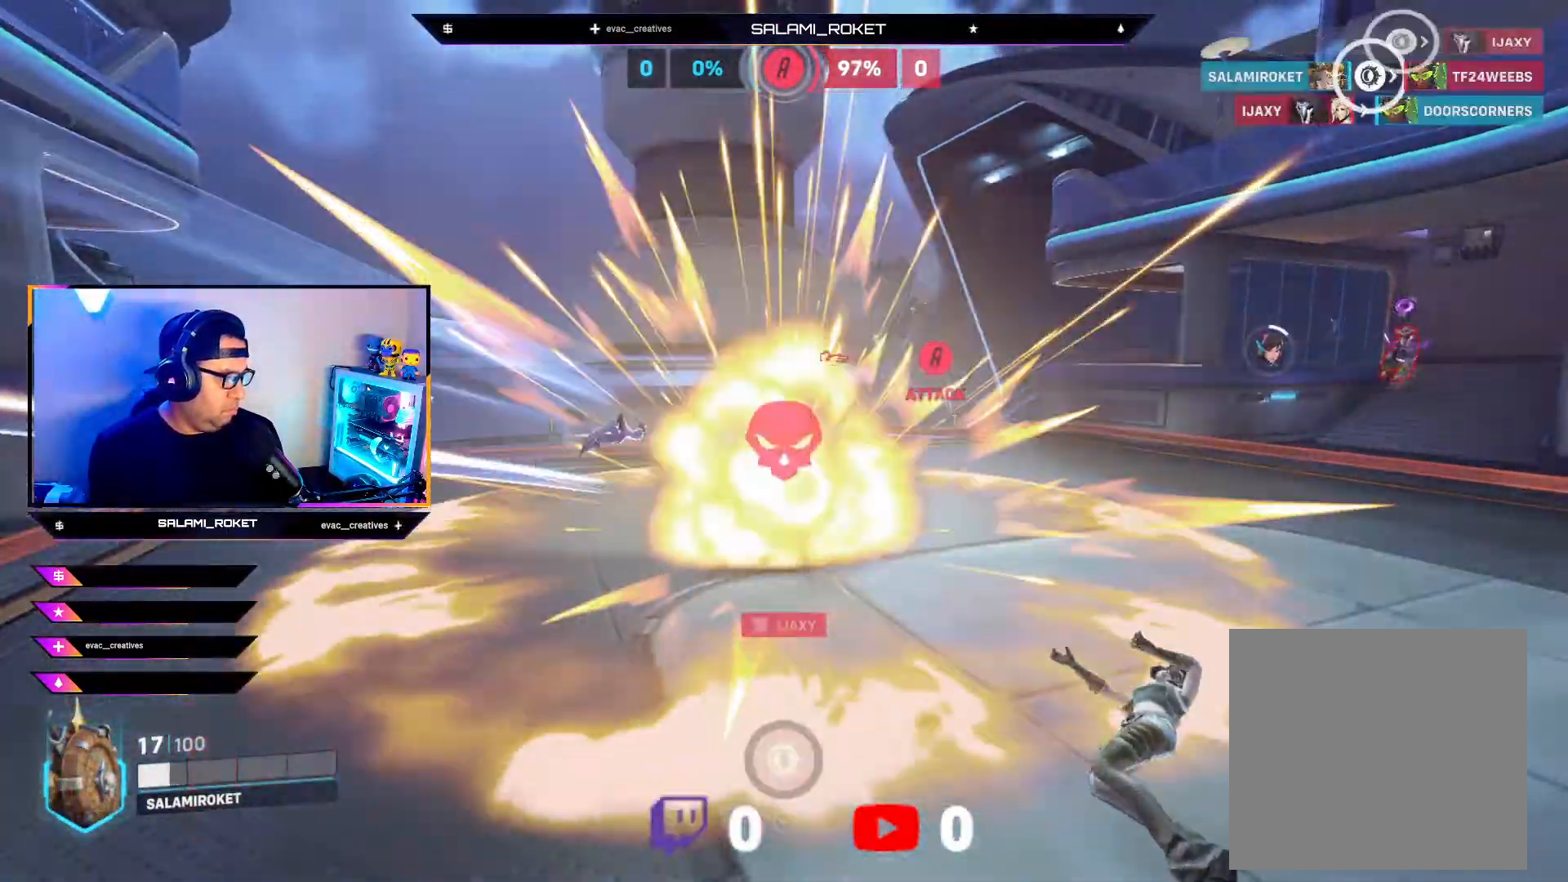
{"buttons": [], "left_stick": "right", "right_stick": "up-right", "events": [[433, "left_stick", "right"], [450, "right_stick", "up-right"]]}
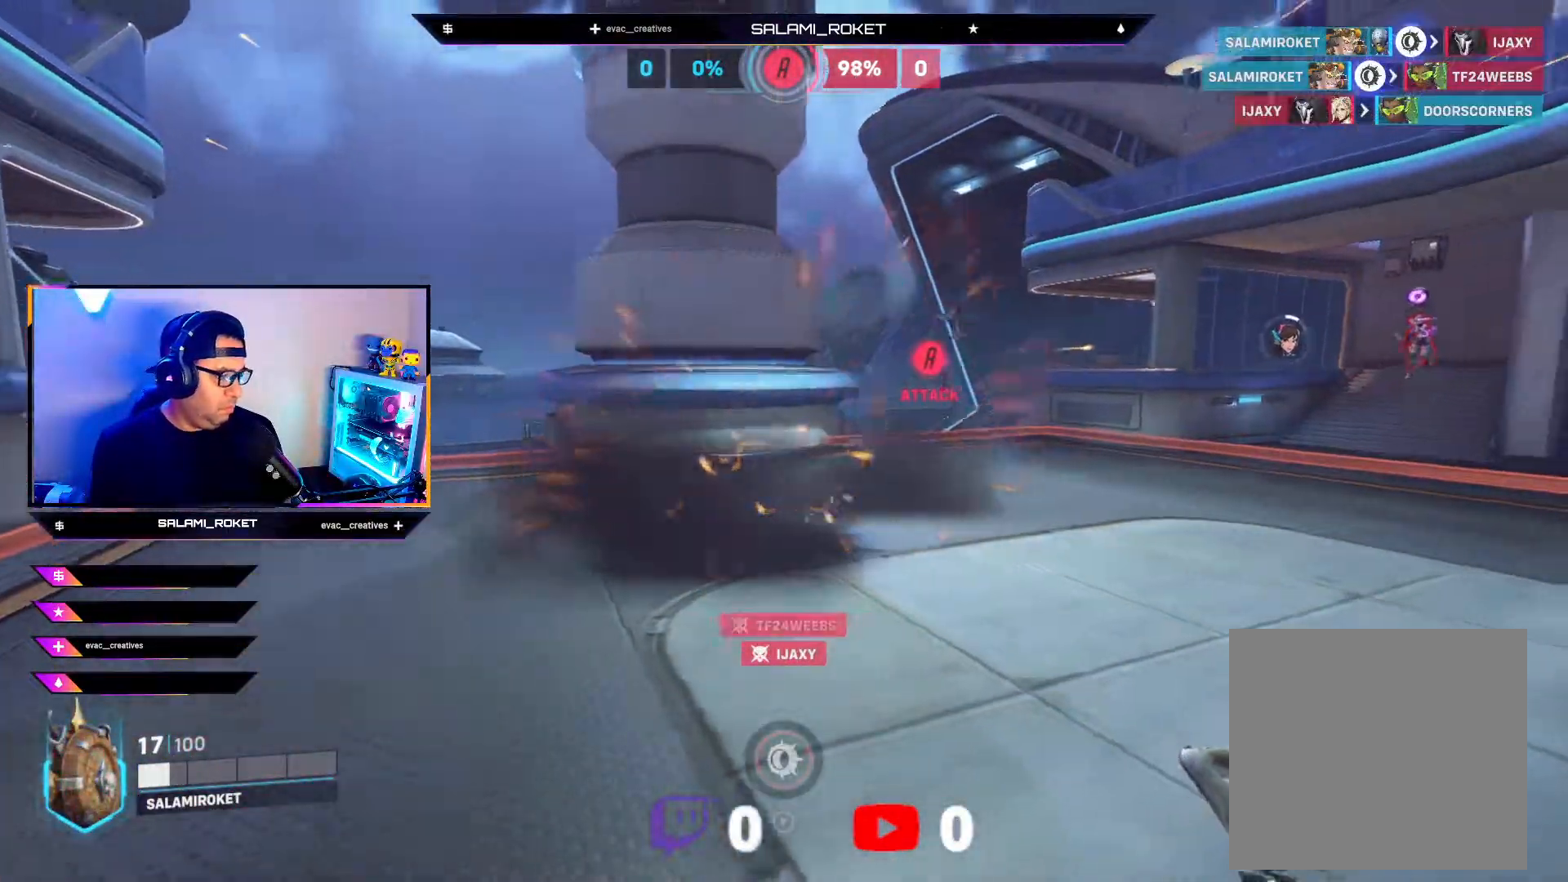
{"buttons": [], "left_stick": "center", "right_stick": "center", "events": [[100, "right_stick", "center"], [217, "left_stick", "up-right"], [483, "left_stick", "center"]]}
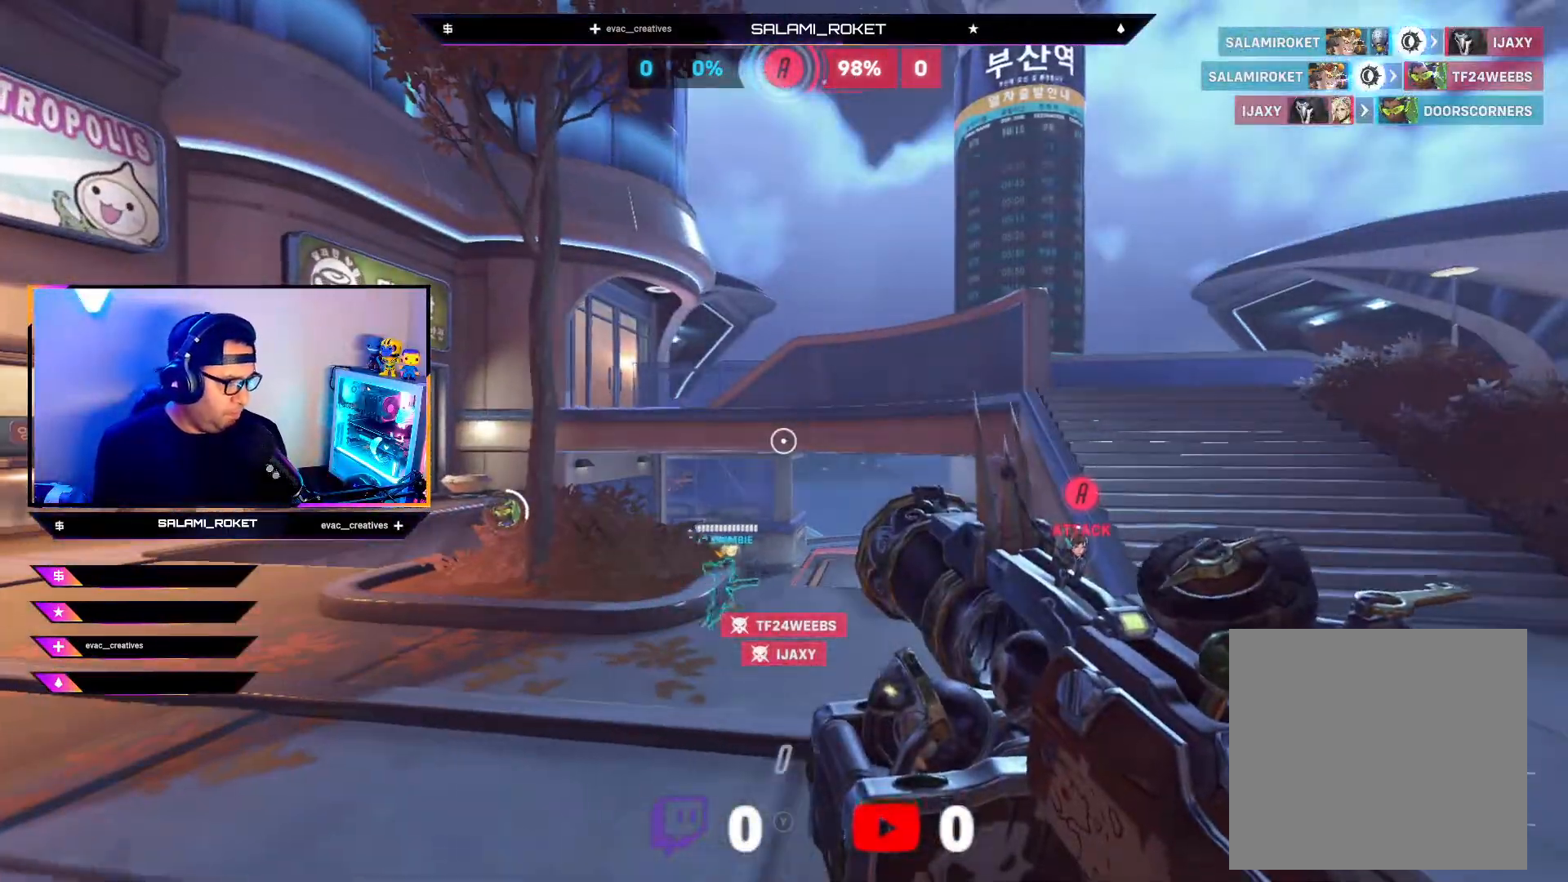
{"buttons": [], "left_stick": "up", "right_stick": "down", "events": [[167, "left_stick", "up"], [167, "right_stick", "down-right"], [400, "right_stick", "center"], [500, "right_stick", "down"]]}
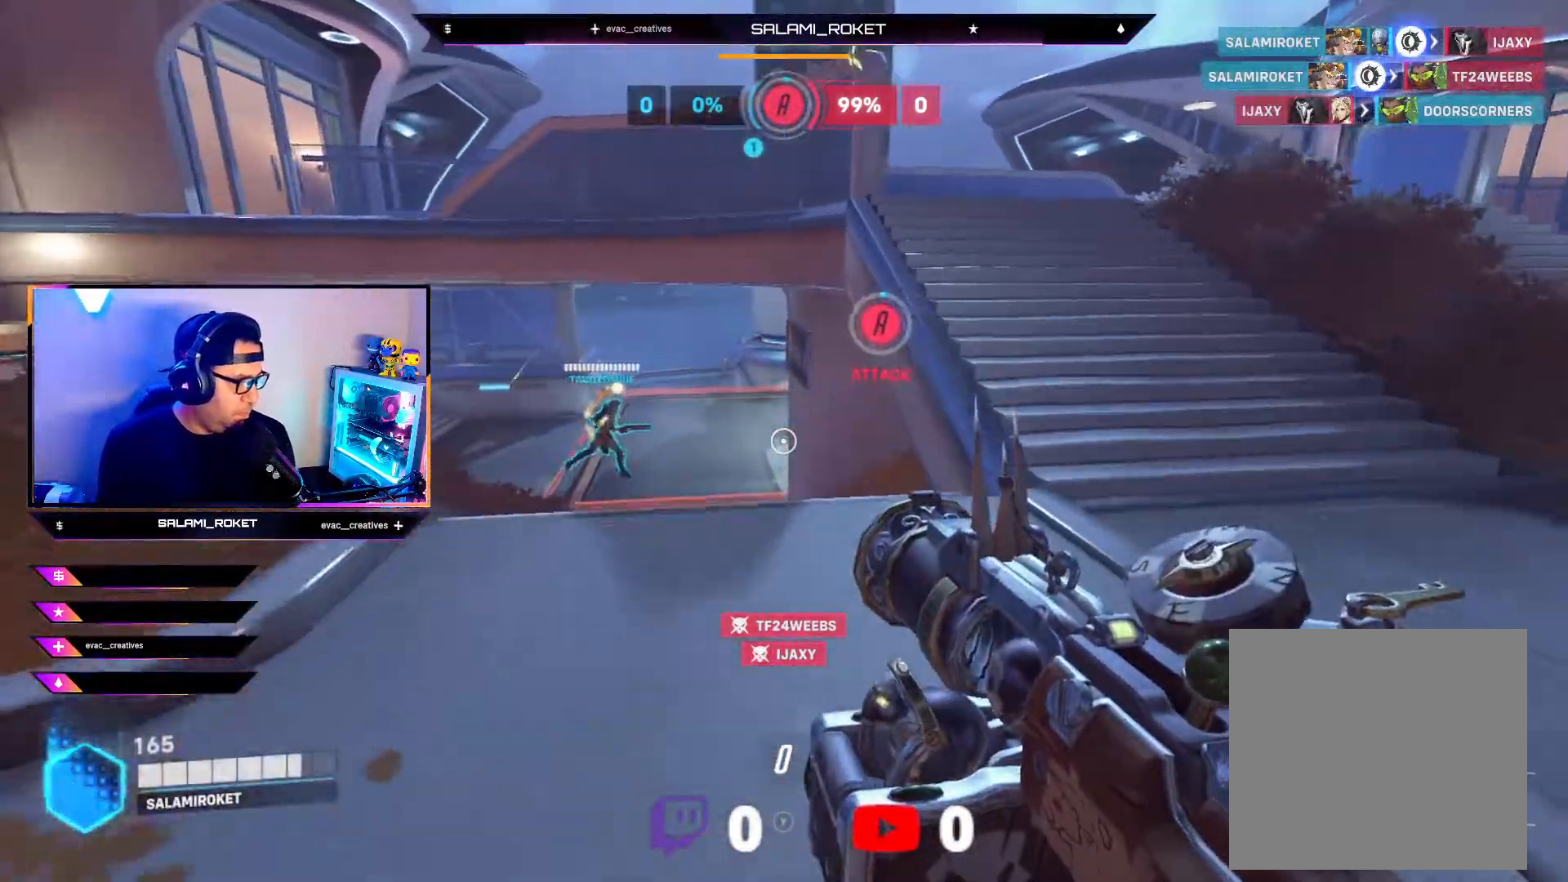
{"buttons": ["A"], "left_stick": "up", "right_stick": "center", "events": [[167, "R2", "down"], [167, "right_stick", "center"], [333, "R2", "up"], [483, "A", "down"]]}
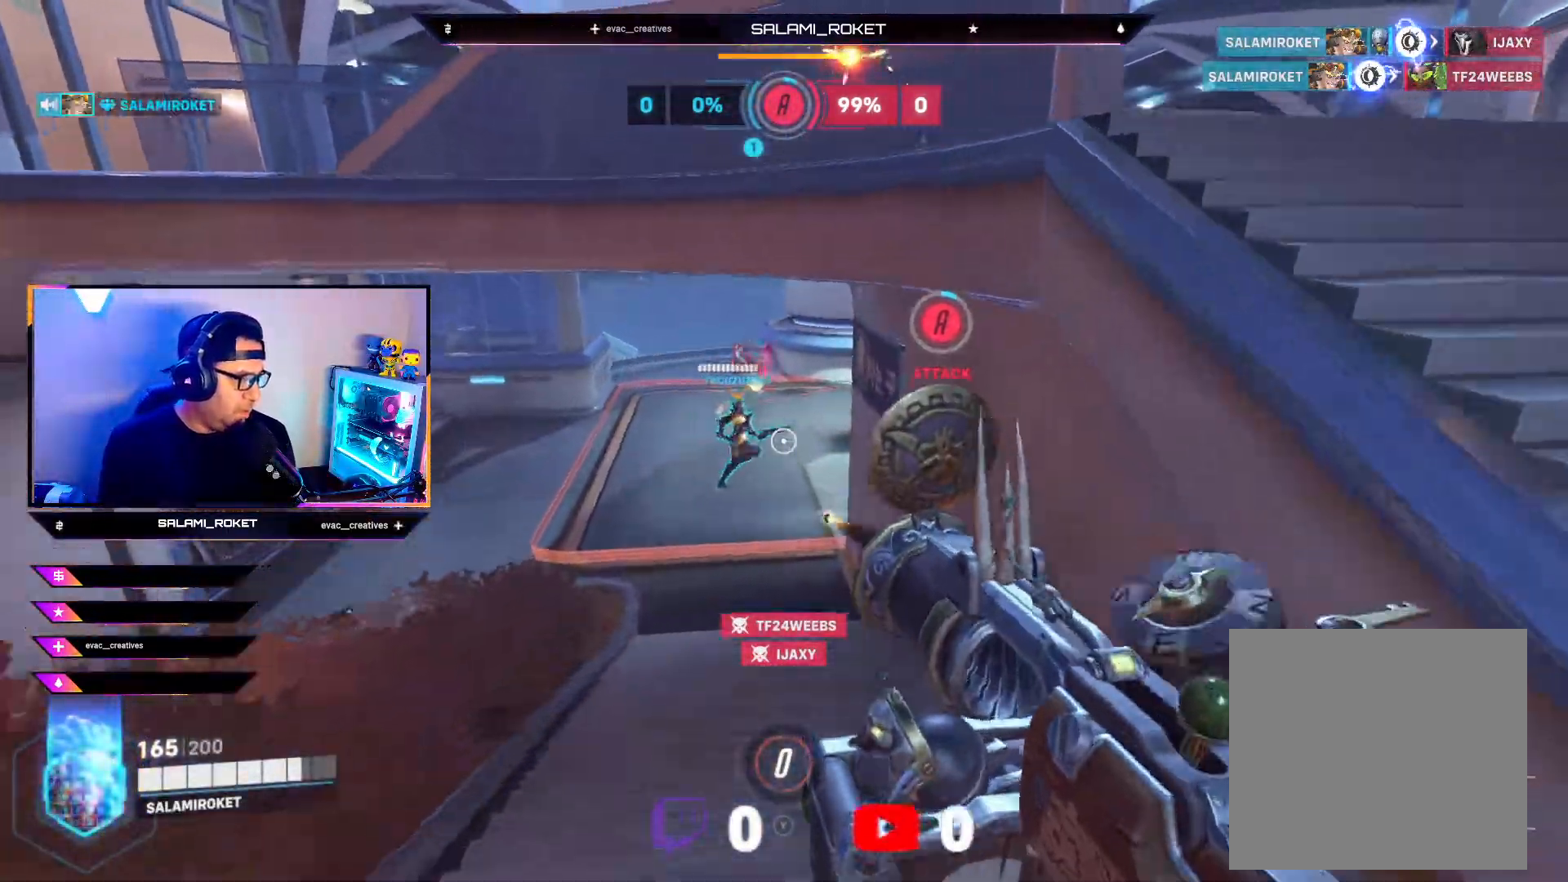
{"buttons": [], "left_stick": "up", "right_stick": "center", "events": [[100, "A", "up"], [250, "R2", "down"], [250, "right_stick", "up-left"], [400, "R2", "up"], [417, "right_stick", "center"]]}
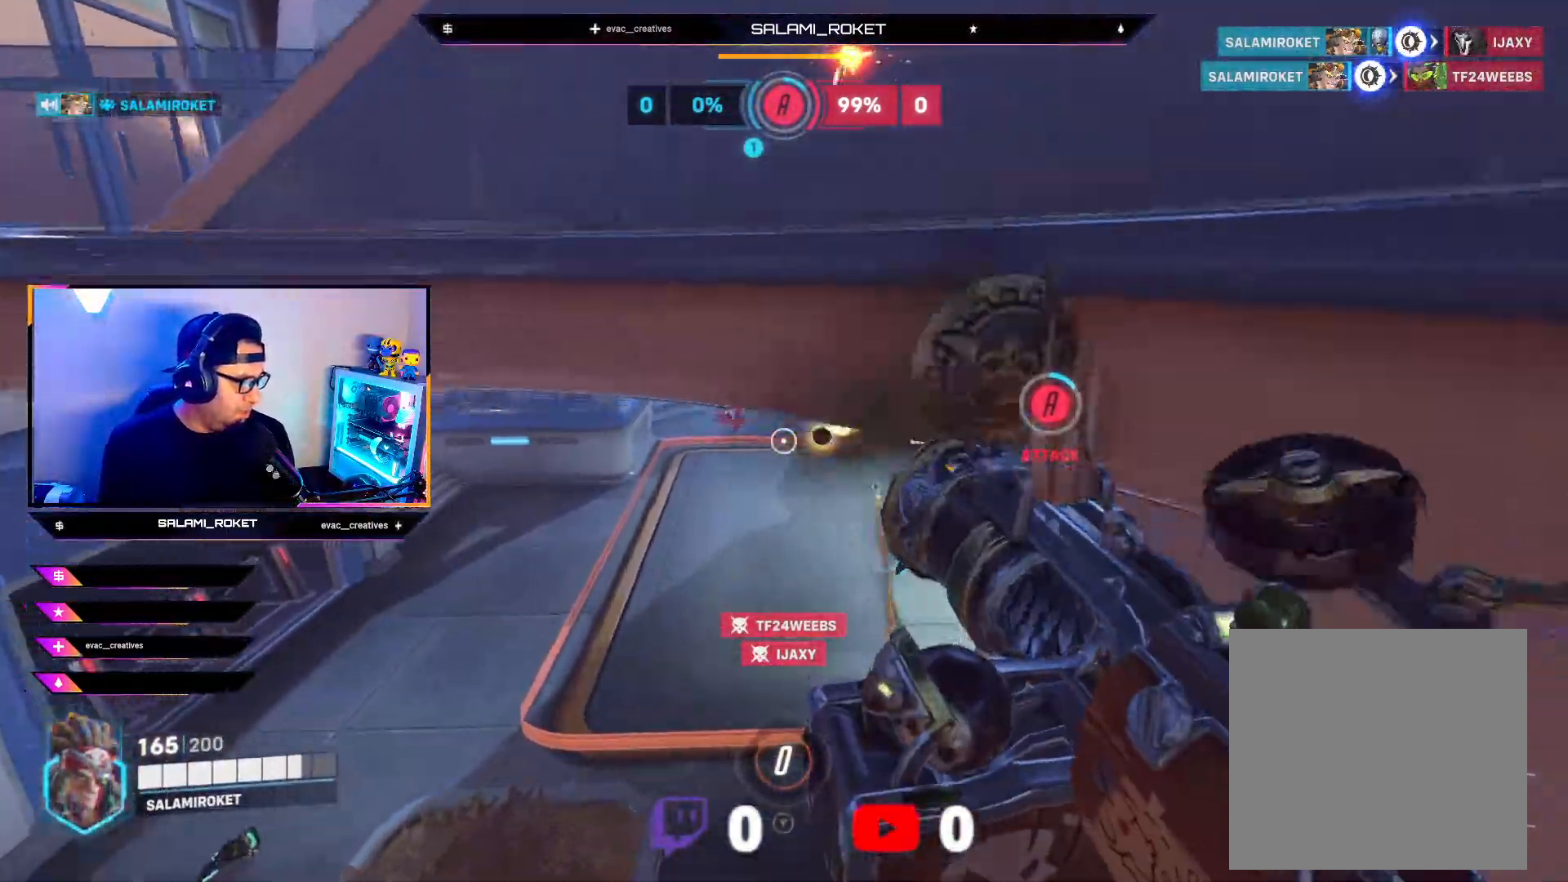
{"buttons": [], "left_stick": "up", "right_stick": "center", "events": [[50, "right_stick", "down"], [217, "R2", "down"], [217, "right_stick", "up-left"], [317, "L1", "down"], [367, "R2", "up"], [367, "right_stick", "center"], [417, "L1", "up"]]}
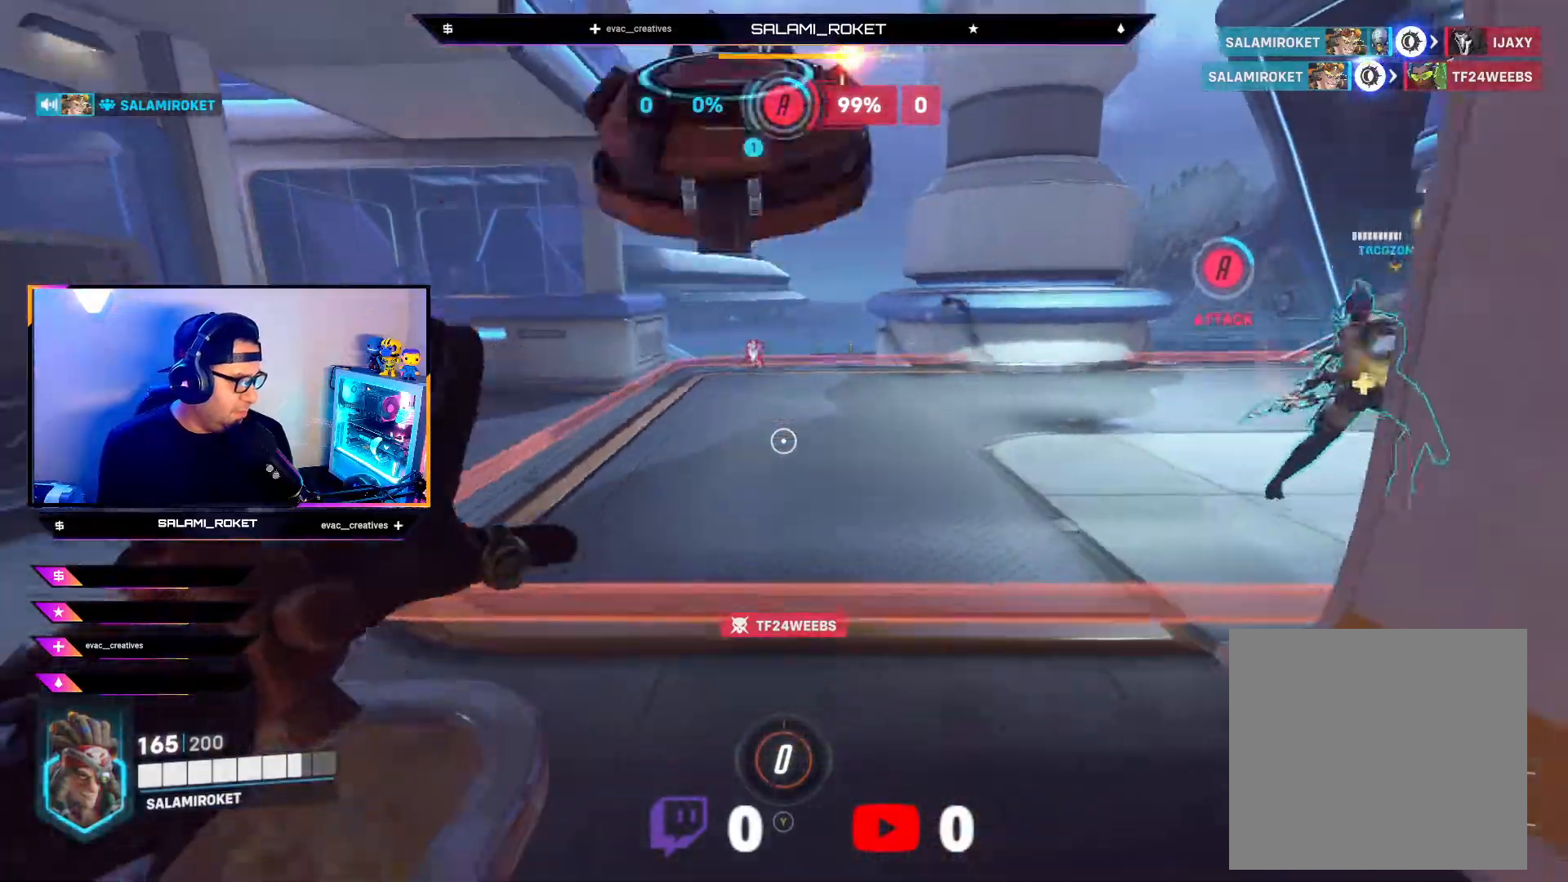
{"buttons": ["L2"], "left_stick": "down-right", "right_stick": "up-right", "events": [[350, "left_stick", "down-right"], [450, "right_stick", "up-right"], [483, "L2", "down"]]}
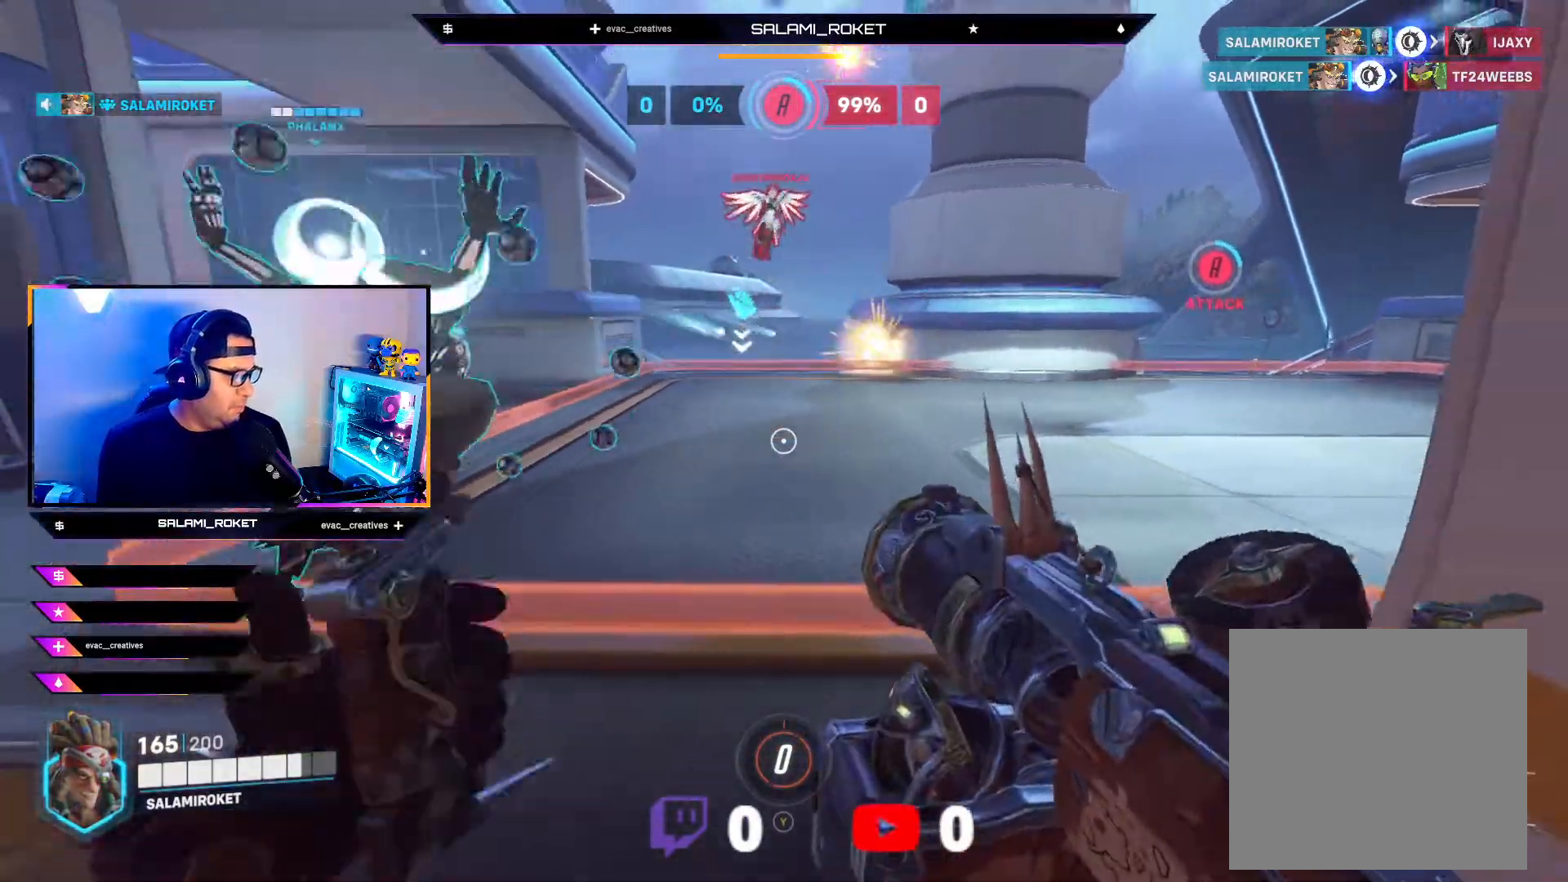
{"buttons": ["R2"], "left_stick": "down", "right_stick": "up-left", "events": [[150, "L2", "up"], [200, "right_stick", "center"], [267, "right_stick", "left"], [367, "R2", "down"], [400, "left_stick", "down"], [400, "right_stick", "up-left"]]}
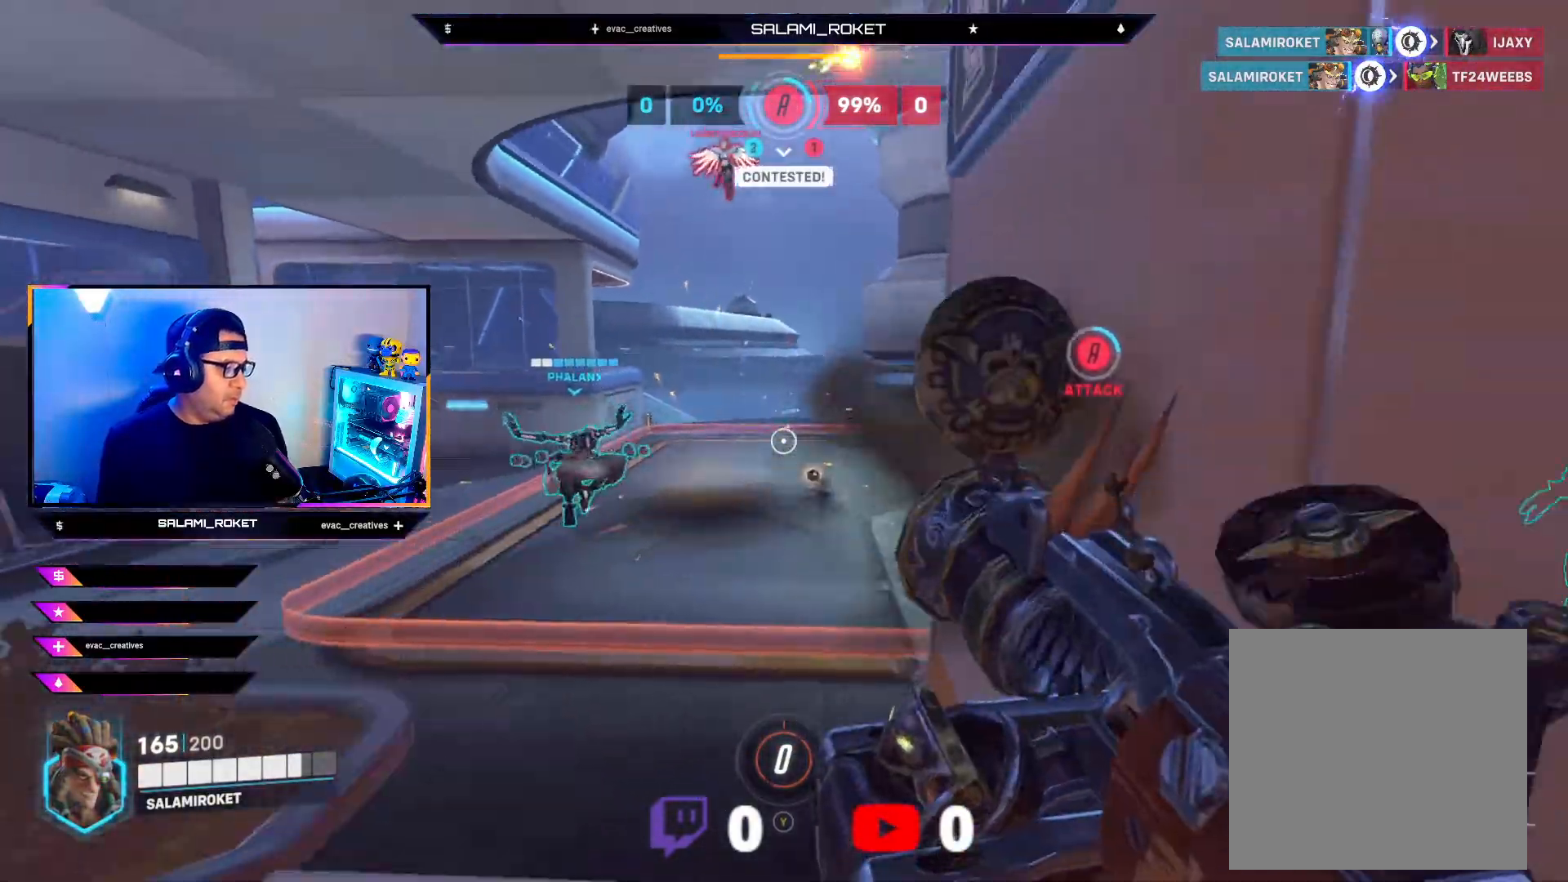
{"buttons": [], "left_stick": "down", "right_stick": "down", "events": [[17, "R2", "up"], [100, "R1", "down"], [200, "right_stick", "center"], [217, "R1", "up"], [400, "right_stick", "down"]]}
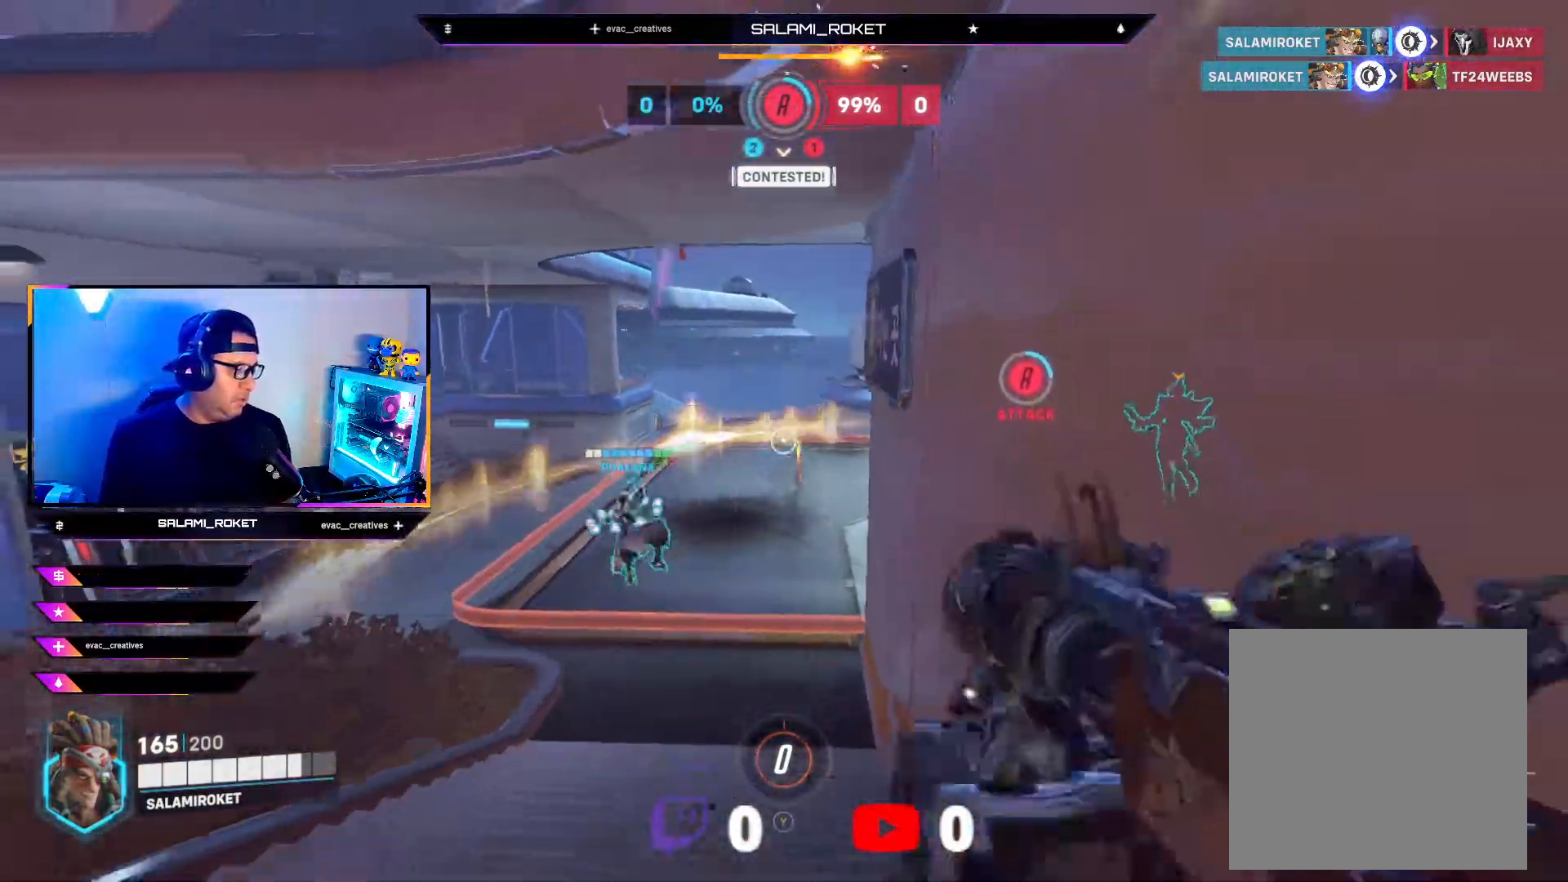
{"buttons": ["A"], "left_stick": "down-right", "right_stick": "center", "events": [[50, "right_stick", "center"], [83, "left_stick", "down-right"], [183, "X", "down"], [283, "X", "up"], [433, "A", "down"]]}
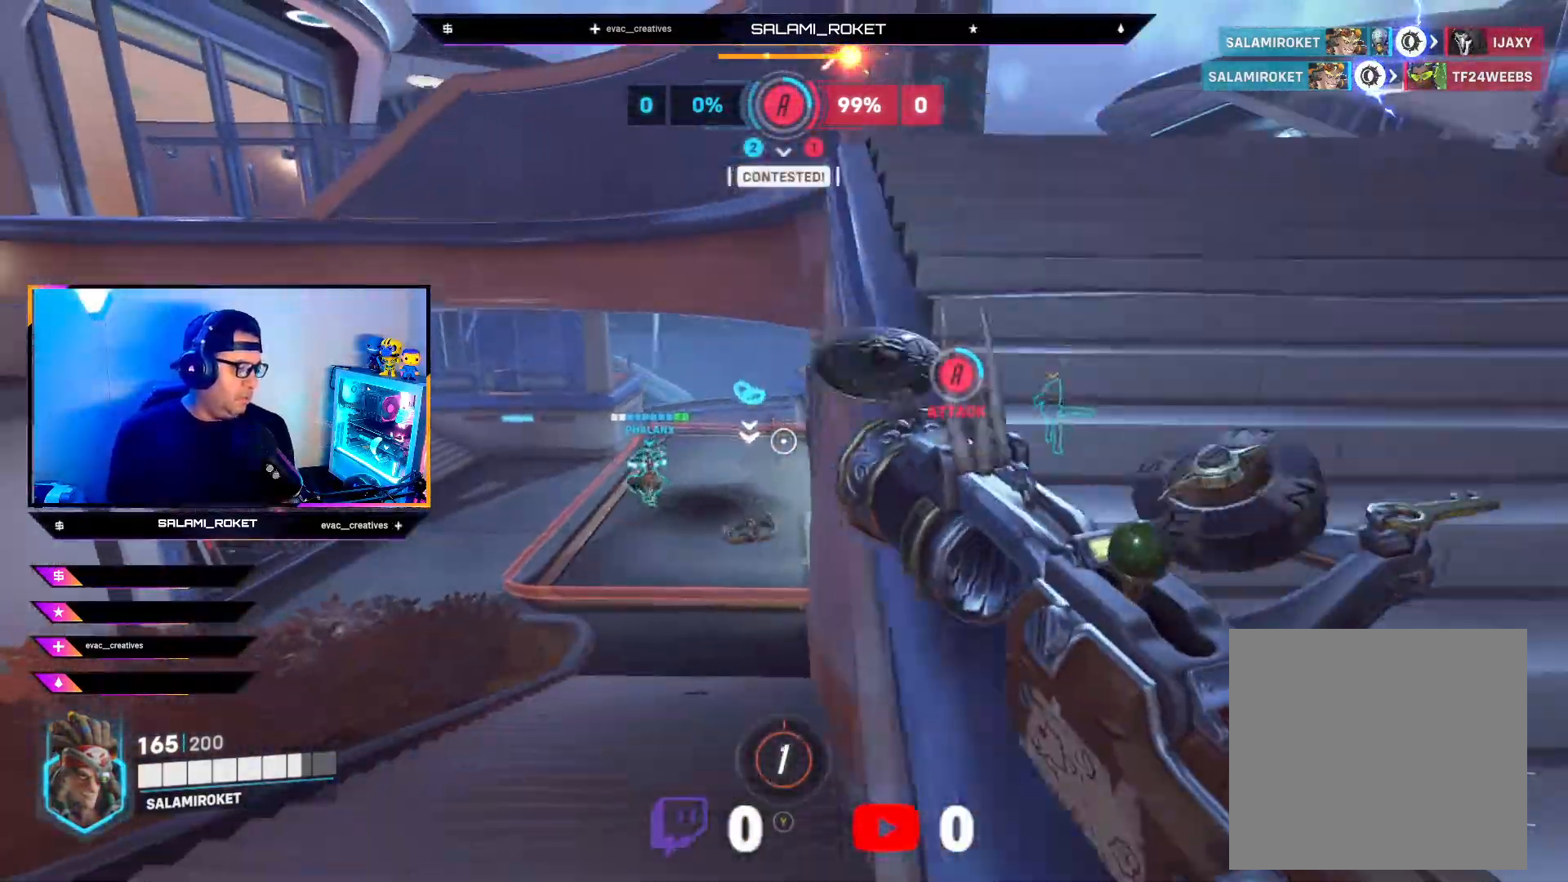
{"buttons": [], "left_stick": "up-right", "right_stick": "center", "events": [[33, "A", "up"], [317, "left_stick", "up-right"]]}
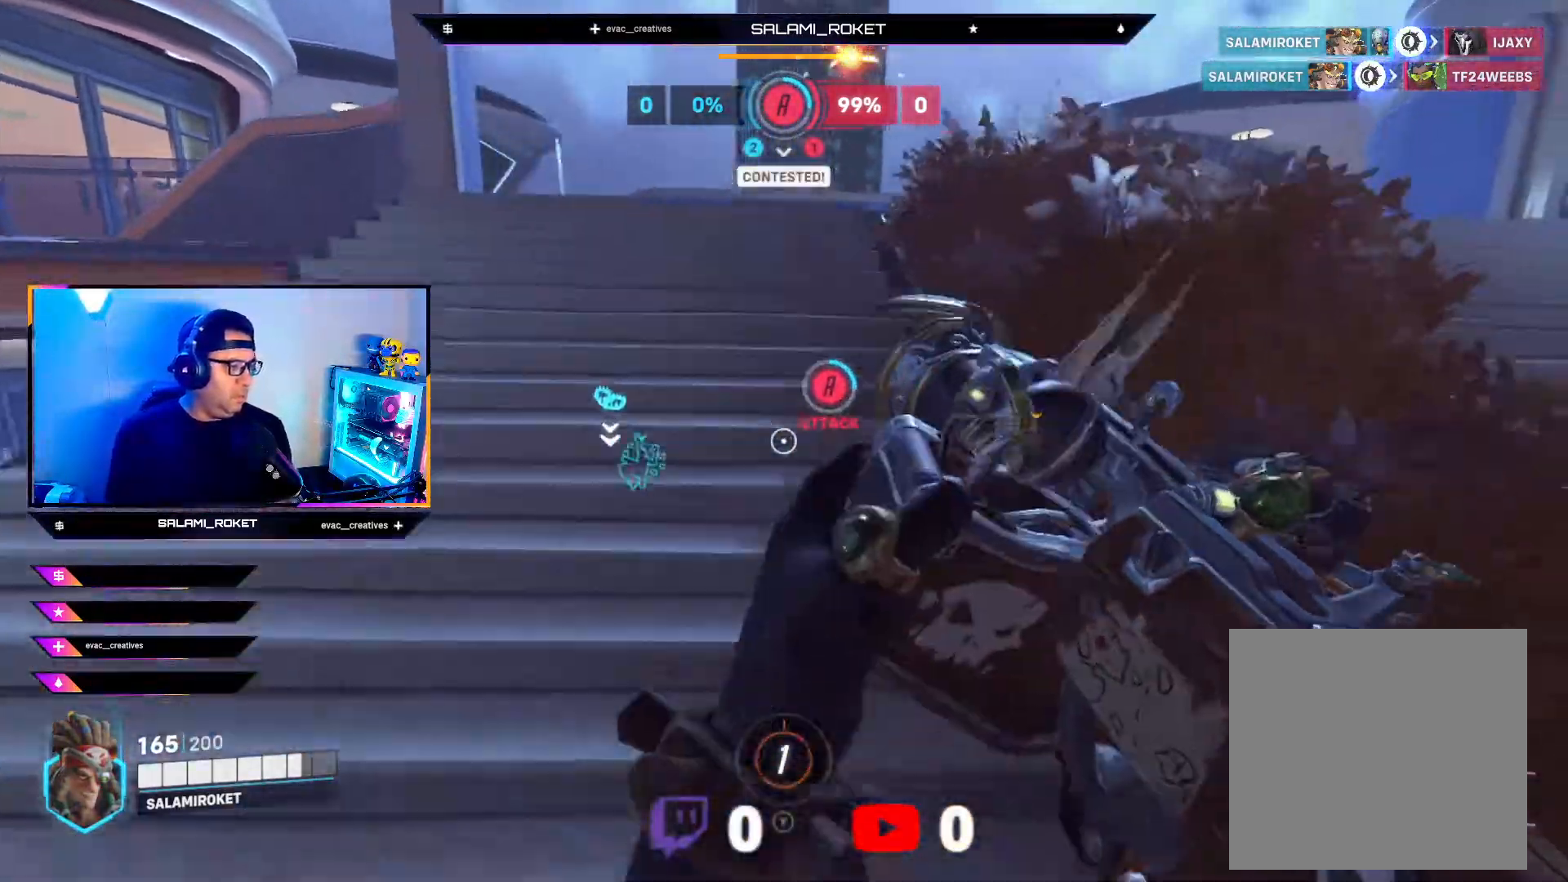
{"buttons": [], "left_stick": "up", "right_stick": "center", "events": [[83, "left_stick", "up"], [100, "A", "down"], [217, "A", "up"]]}
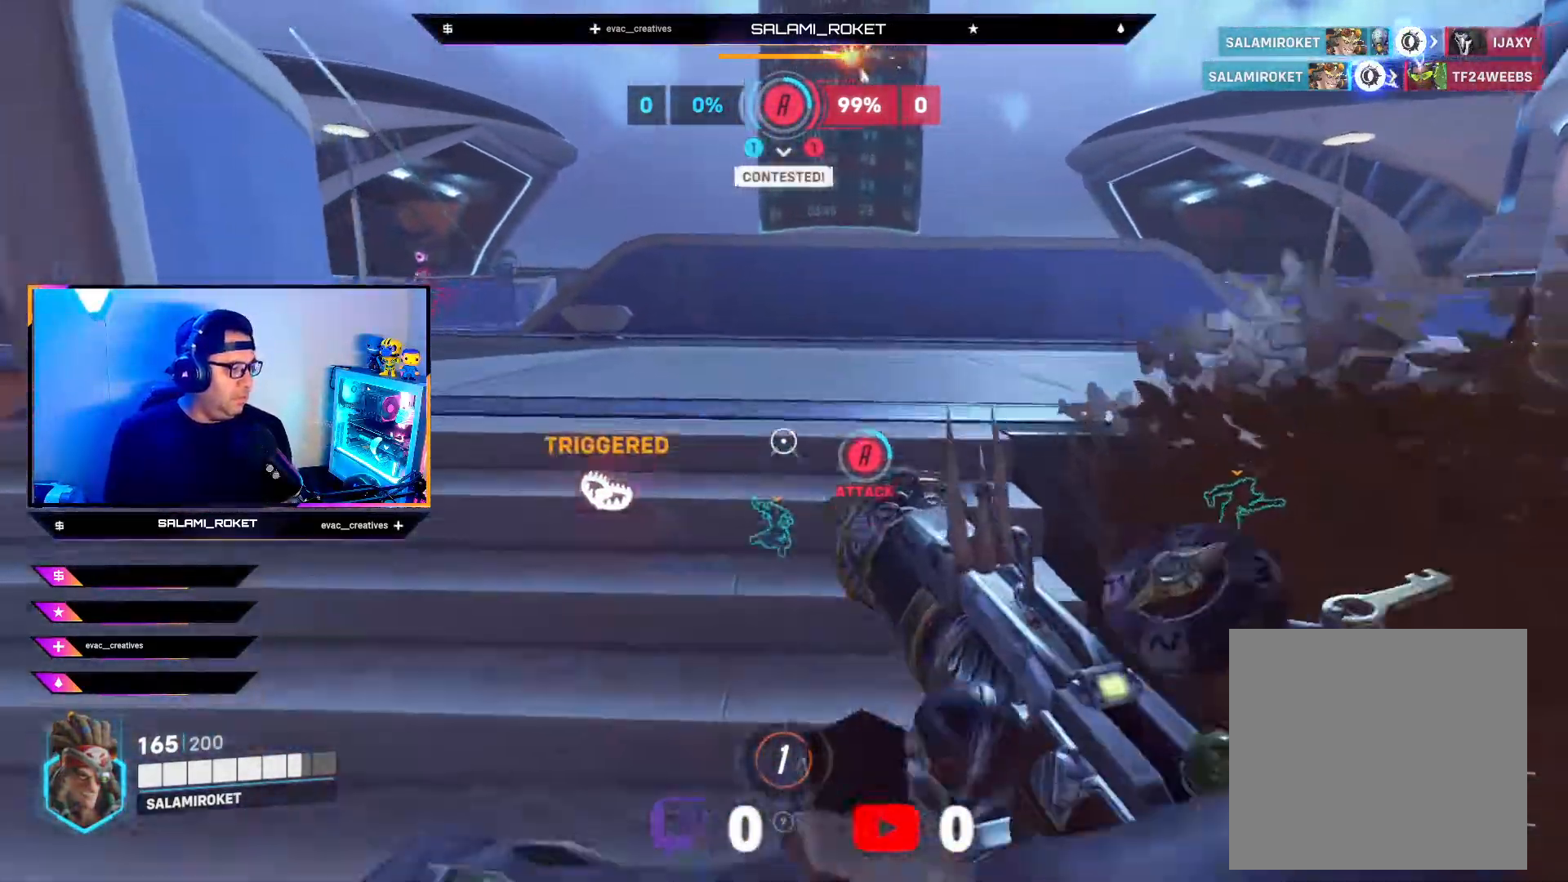
{"buttons": [], "left_stick": "up", "right_stick": "center", "events": [[17, "right_stick", "left"], [183, "right_stick", "center"], [300, "A", "down"], [400, "A", "up"]]}
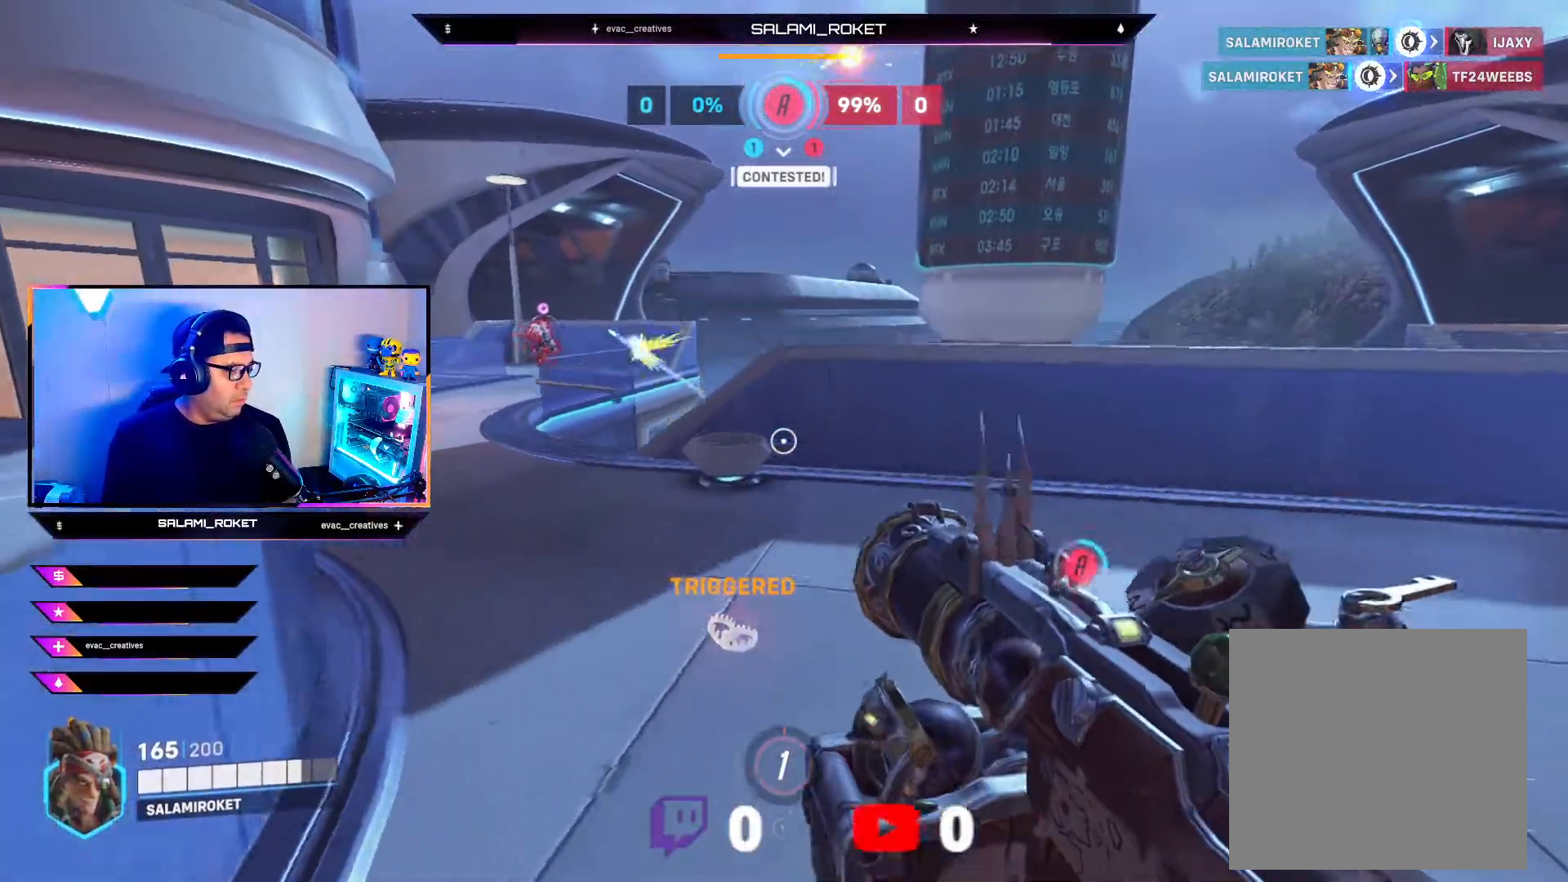
{"buttons": [], "left_stick": "up", "right_stick": "center", "events": [[17, "right_stick", "left"], [250, "right_stick", "center"], [350, "right_stick", "up"], [367, "R2", "down"], [483, "right_stick", "center"], [500, "R2", "up"]]}
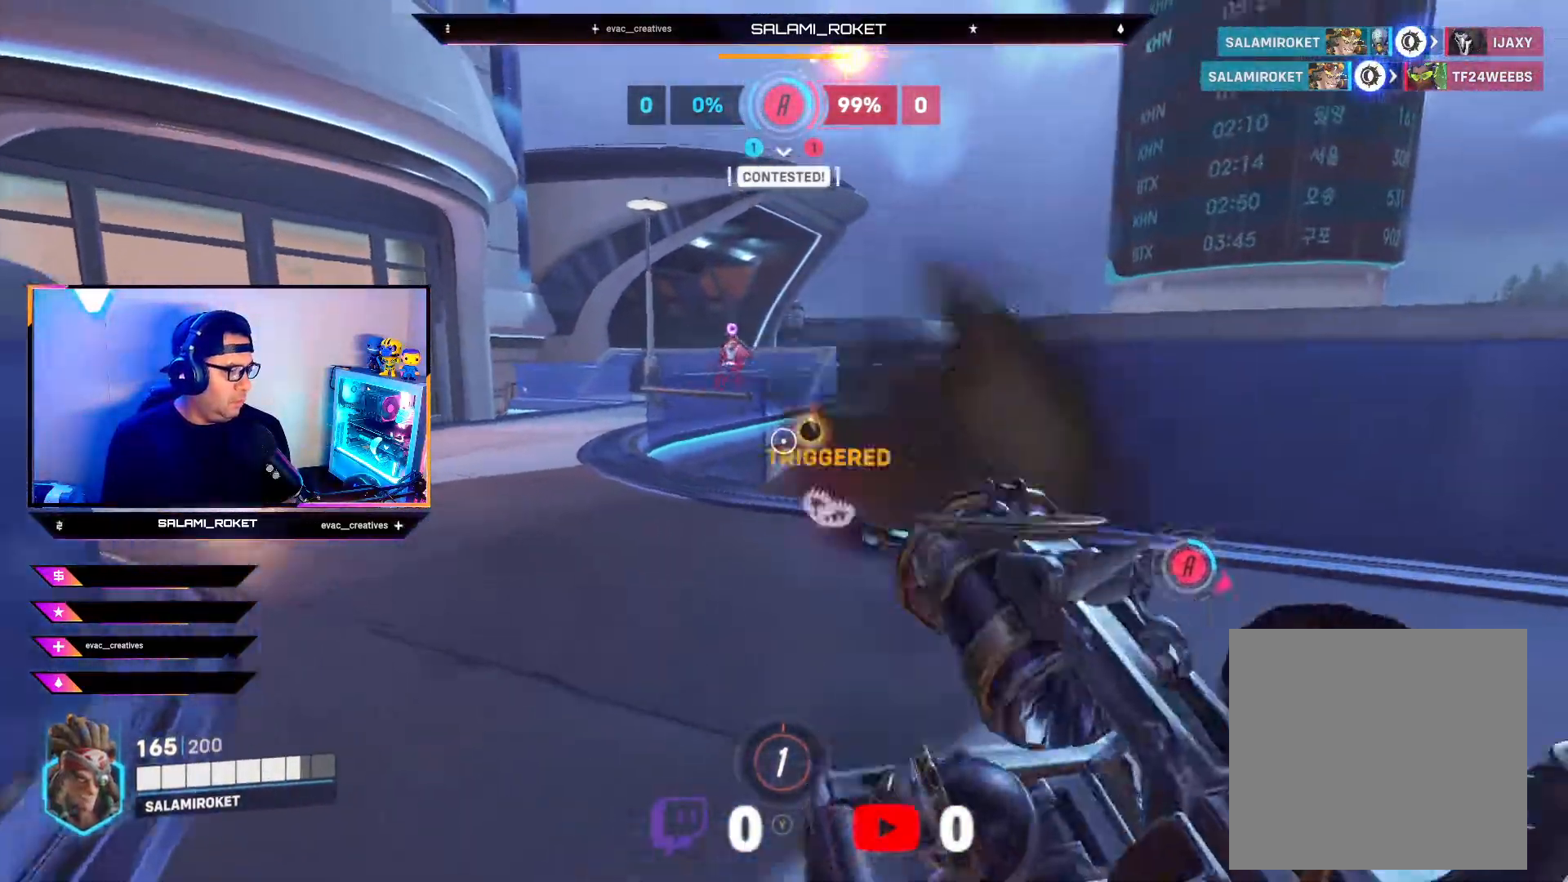
{"buttons": ["R2"], "left_stick": "up-left", "right_stick": "up", "events": [[50, "left_stick", "up-left"], [67, "right_stick", "up"], [117, "R2", "down"], [150, "right_stick", "up-left"], [283, "right_stick", "left"], [300, "R2", "up"], [417, "right_stick", "center"], [483, "R2", "down"], [483, "right_stick", "up"]]}
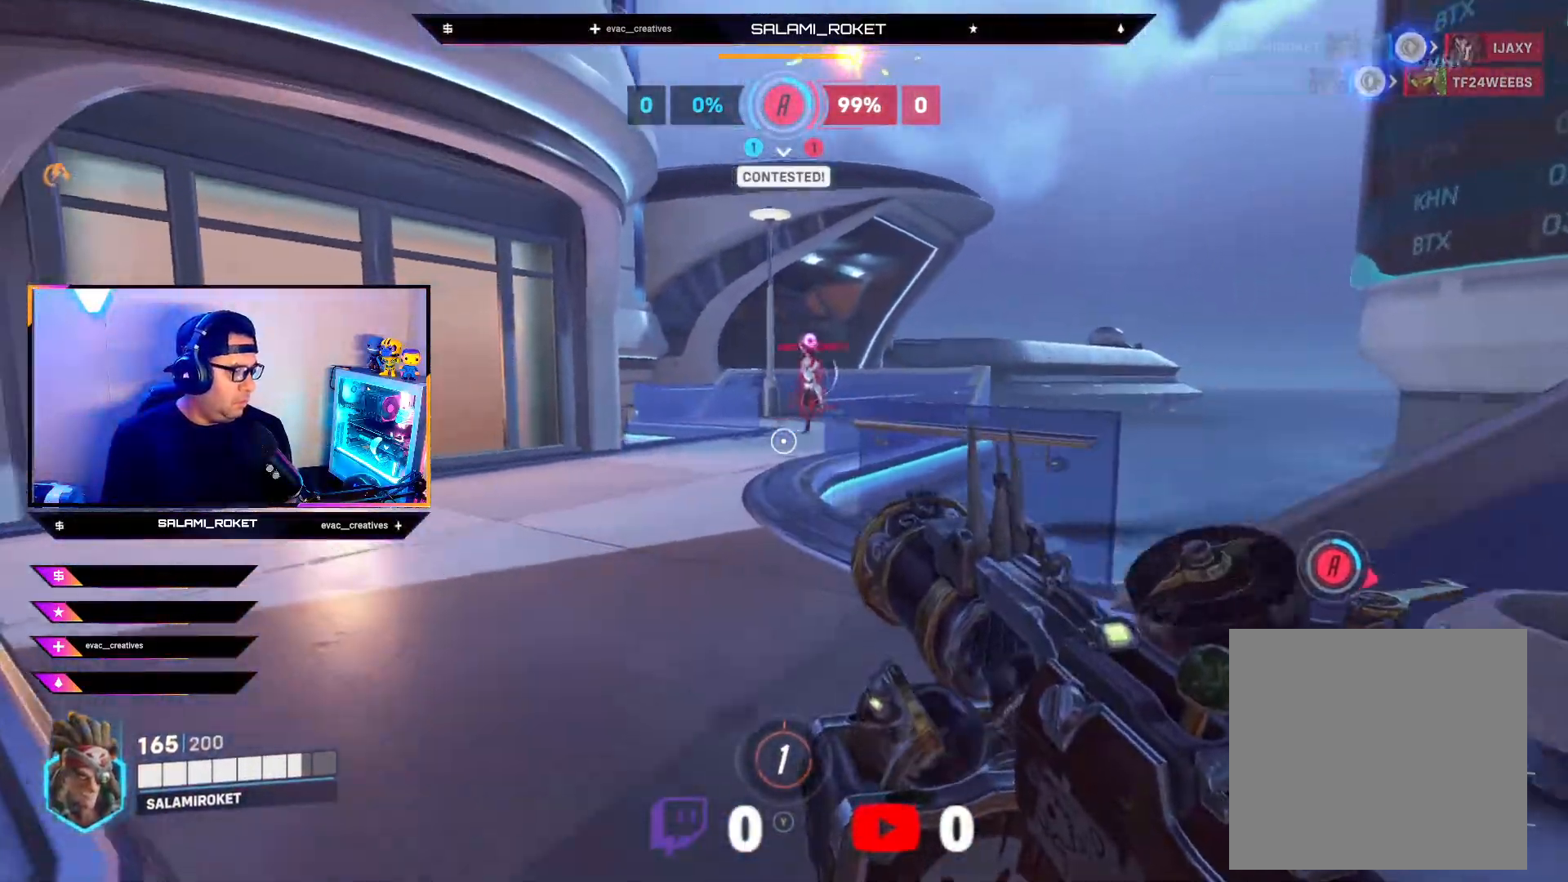
{"buttons": ["R2"], "left_stick": "up-left", "right_stick": "center", "events": [[167, "right_stick", "right"], [333, "right_stick", "center"]]}
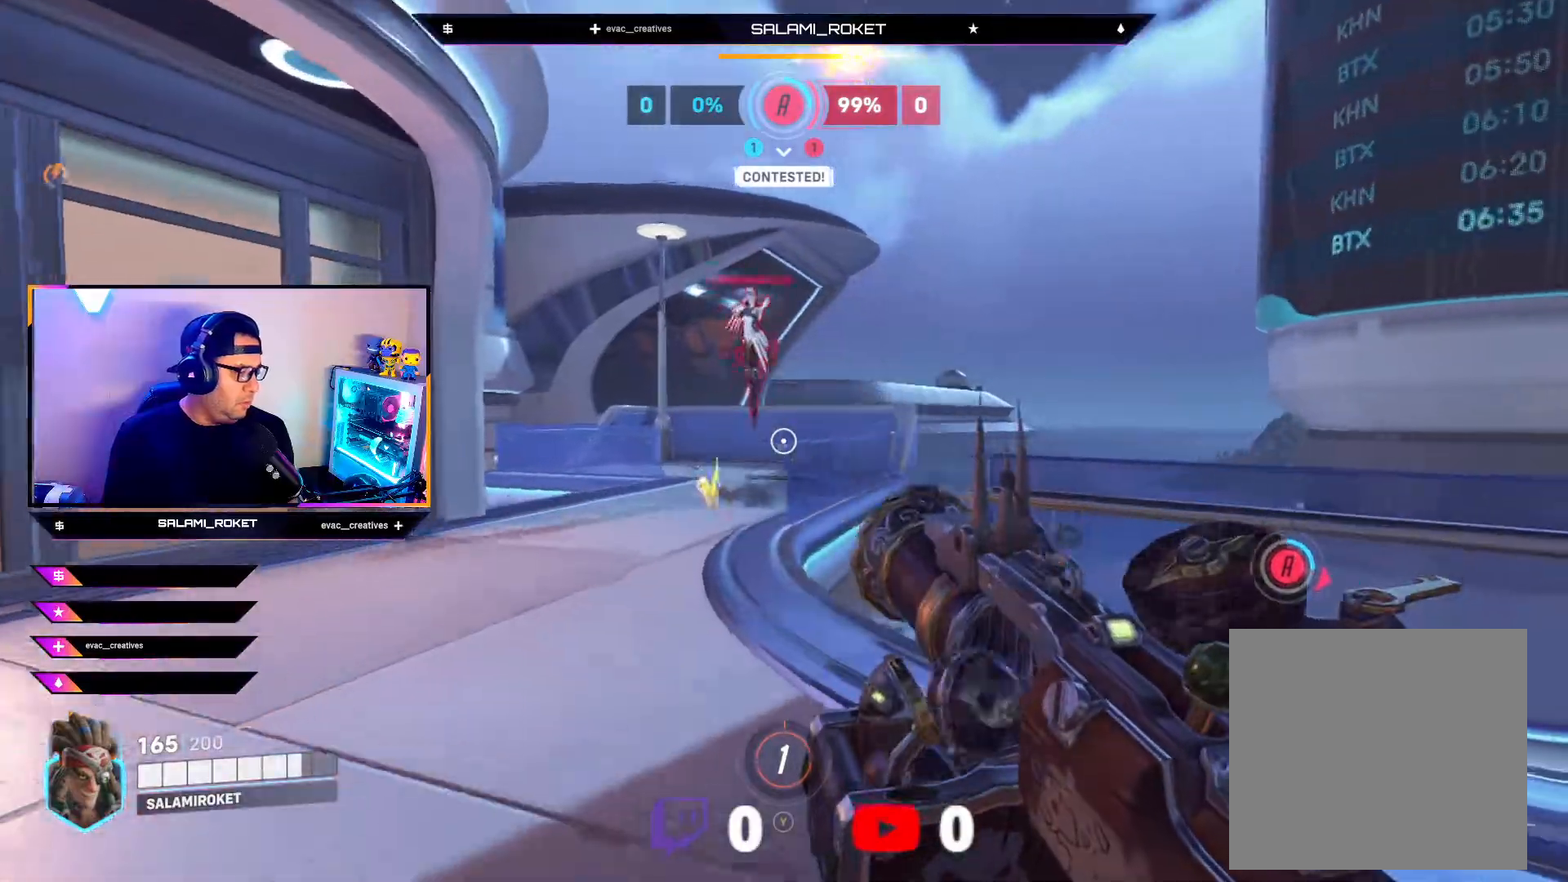
{"buttons": ["L2", "R2"], "left_stick": "up-left", "right_stick": "down", "events": [[83, "L1", "down"], [167, "right_stick", "up-right"], [233, "L1", "up"], [333, "right_stick", "left"], [400, "L2", "down"], [483, "right_stick", "down"]]}
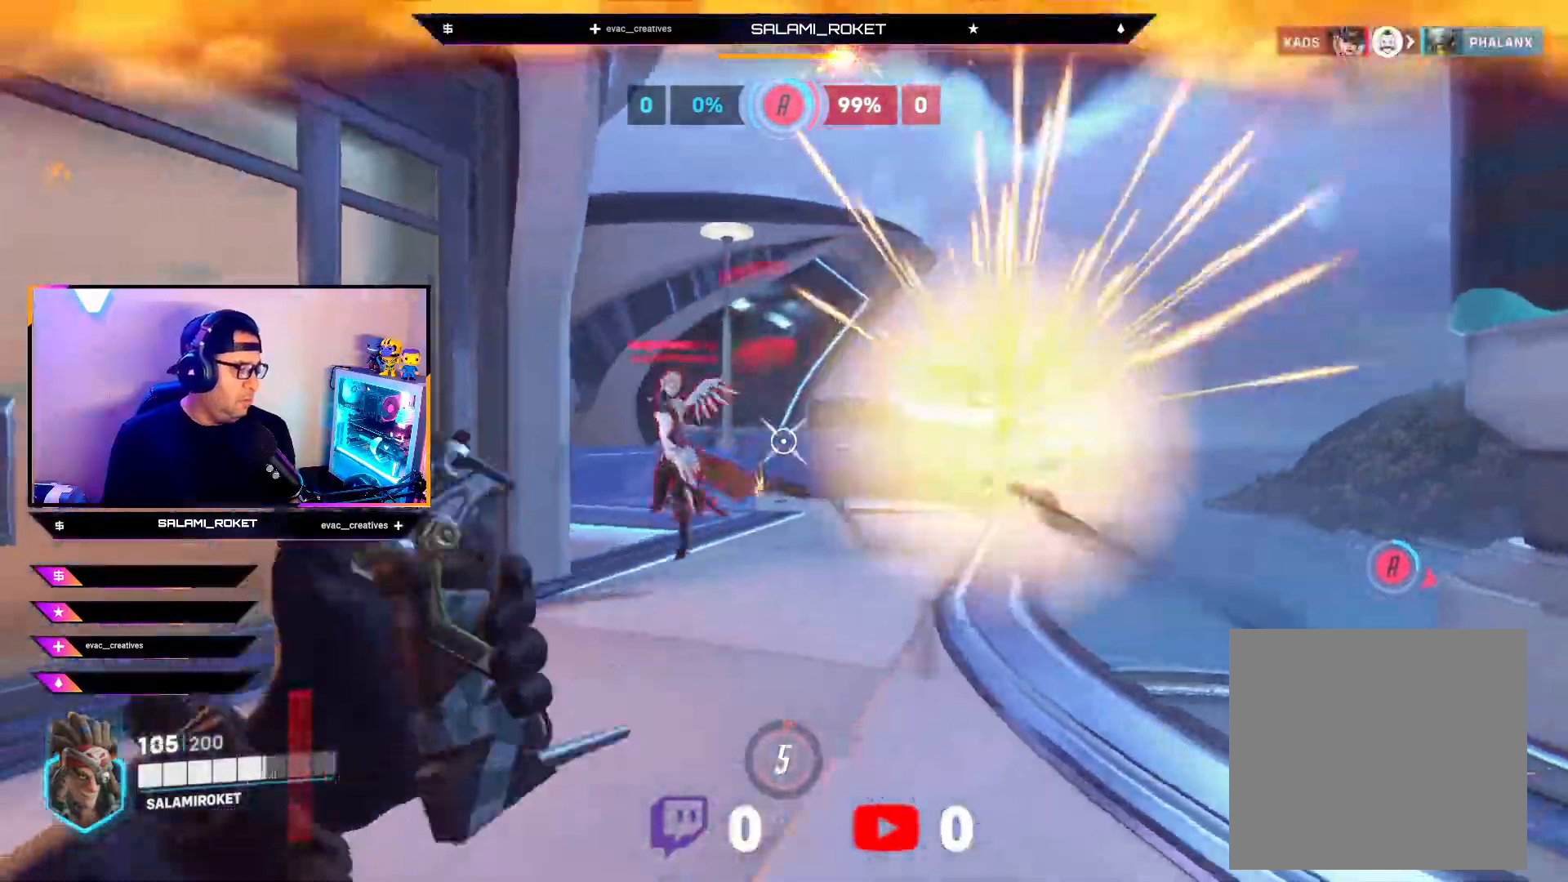
{"buttons": ["R2"], "left_stick": "up-left", "right_stick": "down-right", "events": [[33, "L2", "up"], [200, "right_stick", "up"], [450, "right_stick", "down-right"]]}
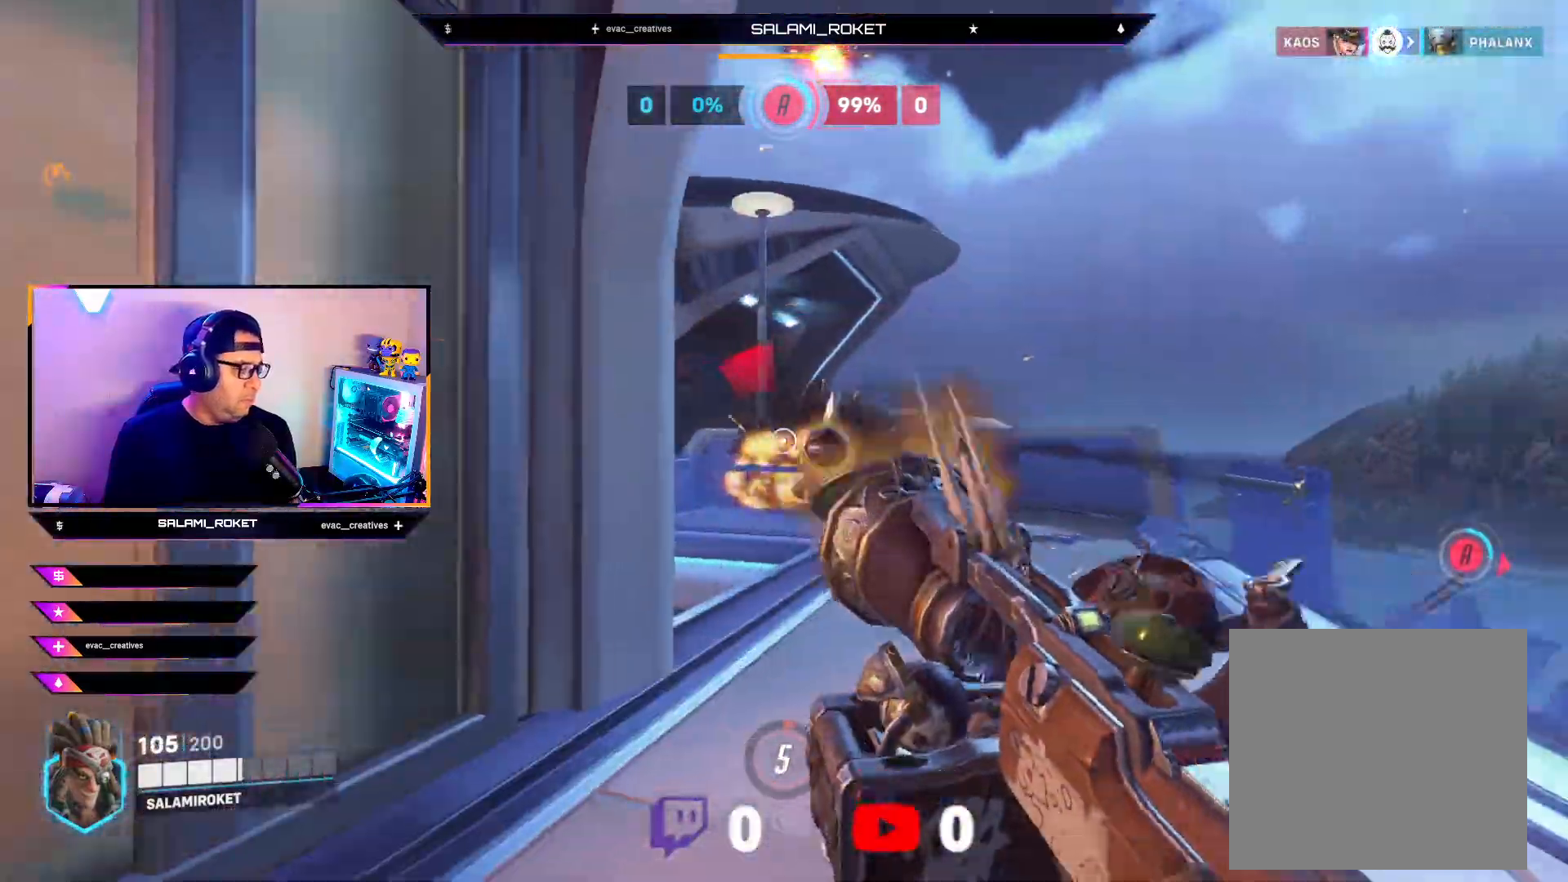
{"buttons": [], "left_stick": "down", "right_stick": "down-right", "events": [[33, "left_stick", "center"], [150, "R2", "up"], [217, "right_stick", "down"], [233, "left_stick", "up"], [450, "left_stick", "down"], [450, "right_stick", "down-right"]]}
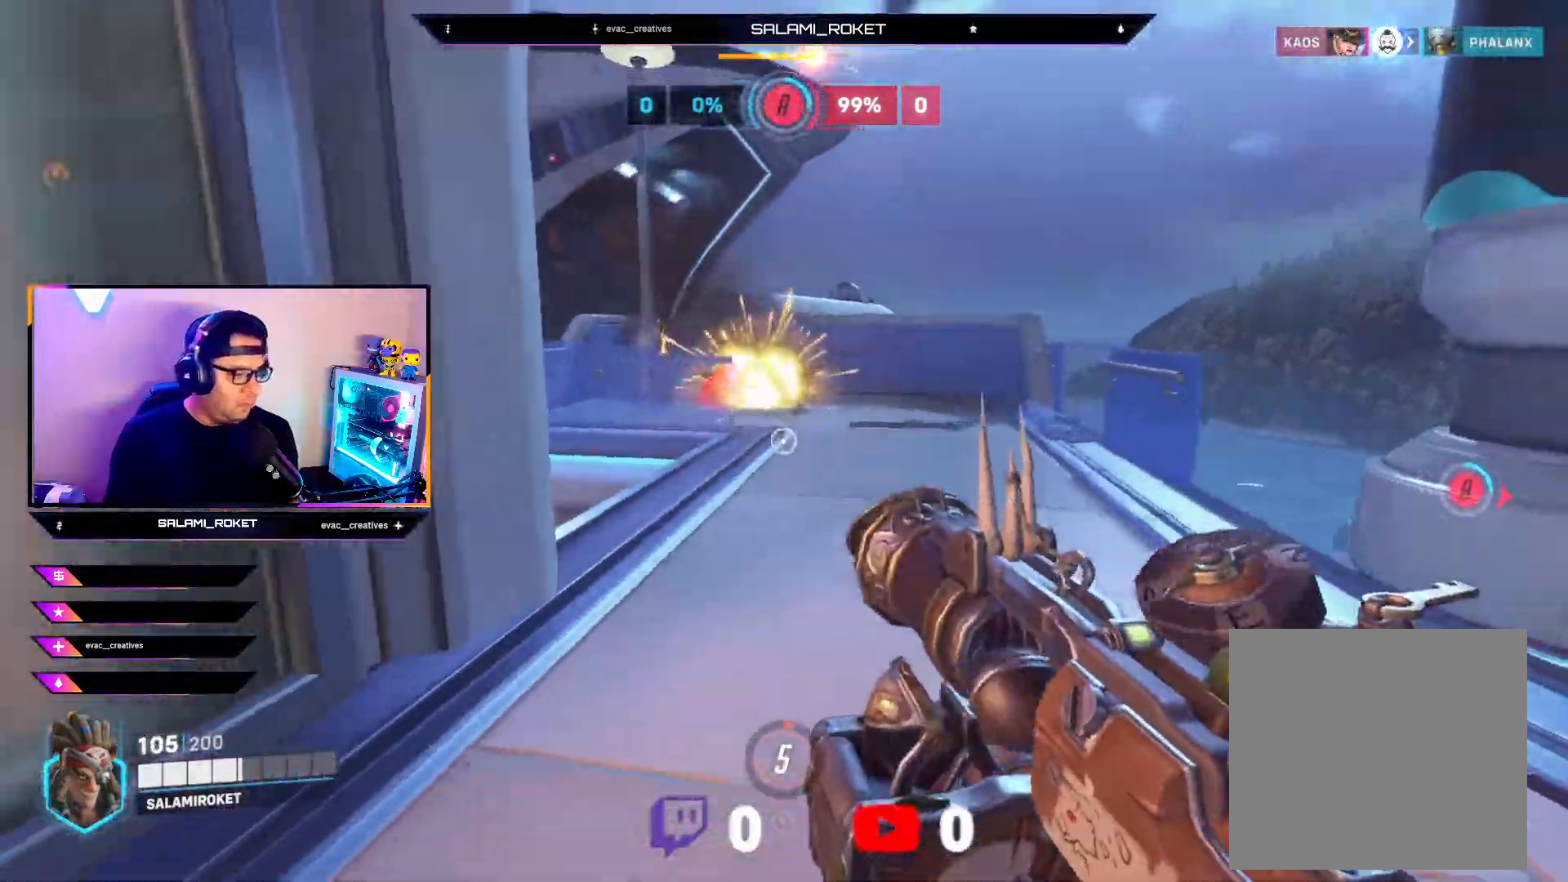
{"buttons": [], "left_stick": "right", "right_stick": "center", "events": [[67, "left_stick", "down-right"], [117, "right_stick", "center"], [217, "left_stick", "right"], [283, "A", "down"], [383, "A", "up"]]}
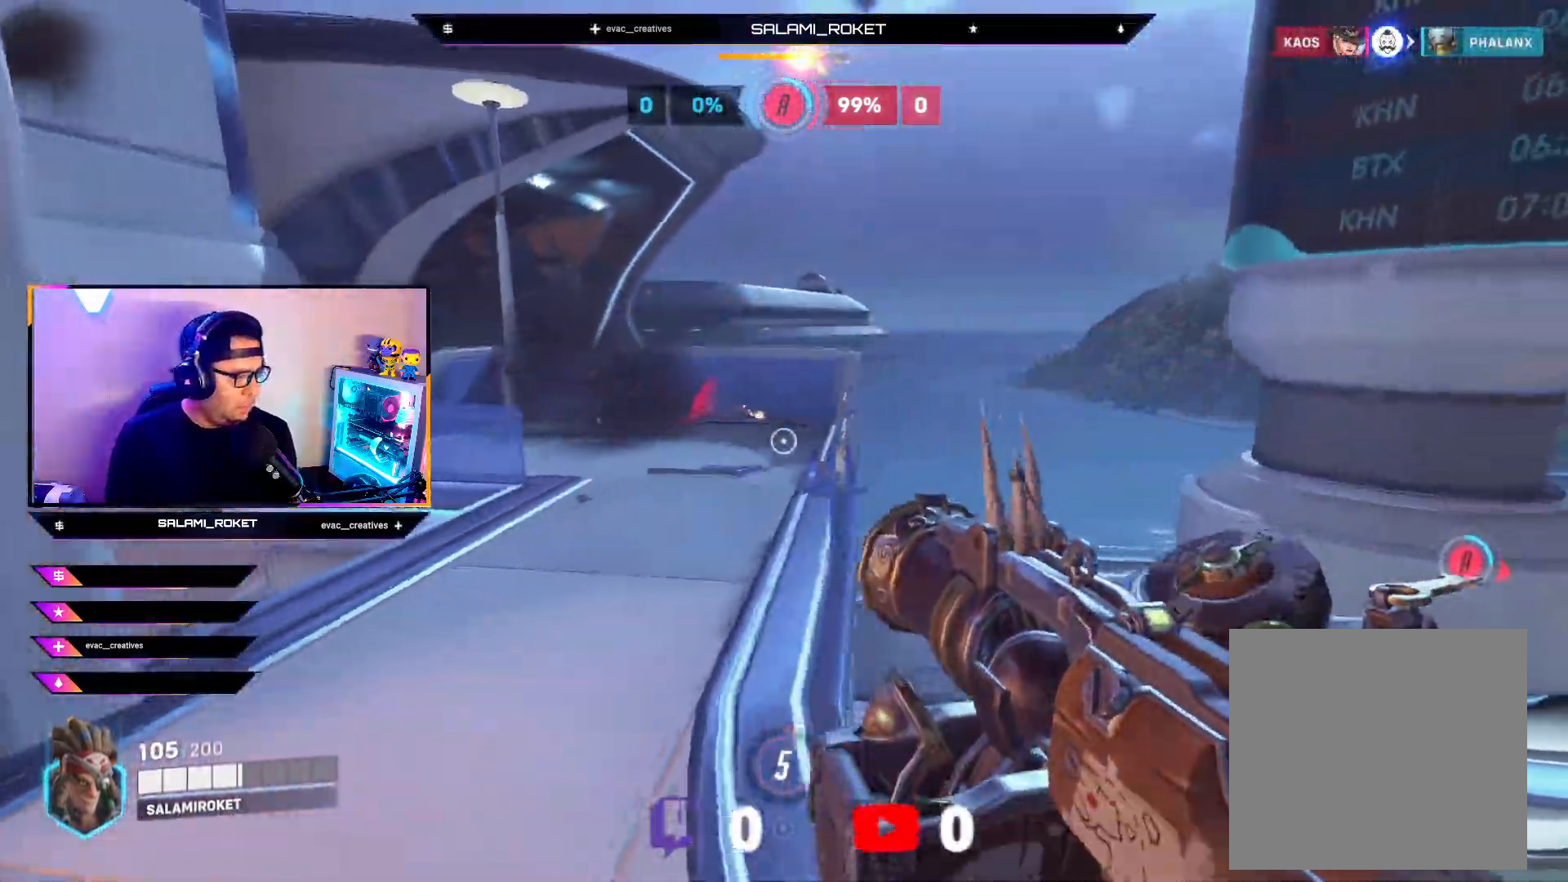
{"buttons": ["R2"], "left_stick": "up-right", "right_stick": "down-left", "events": [[67, "right_stick", "down-right"], [150, "left_stick", "up-right"], [217, "right_stick", "down-left"], [500, "R2", "down"]]}
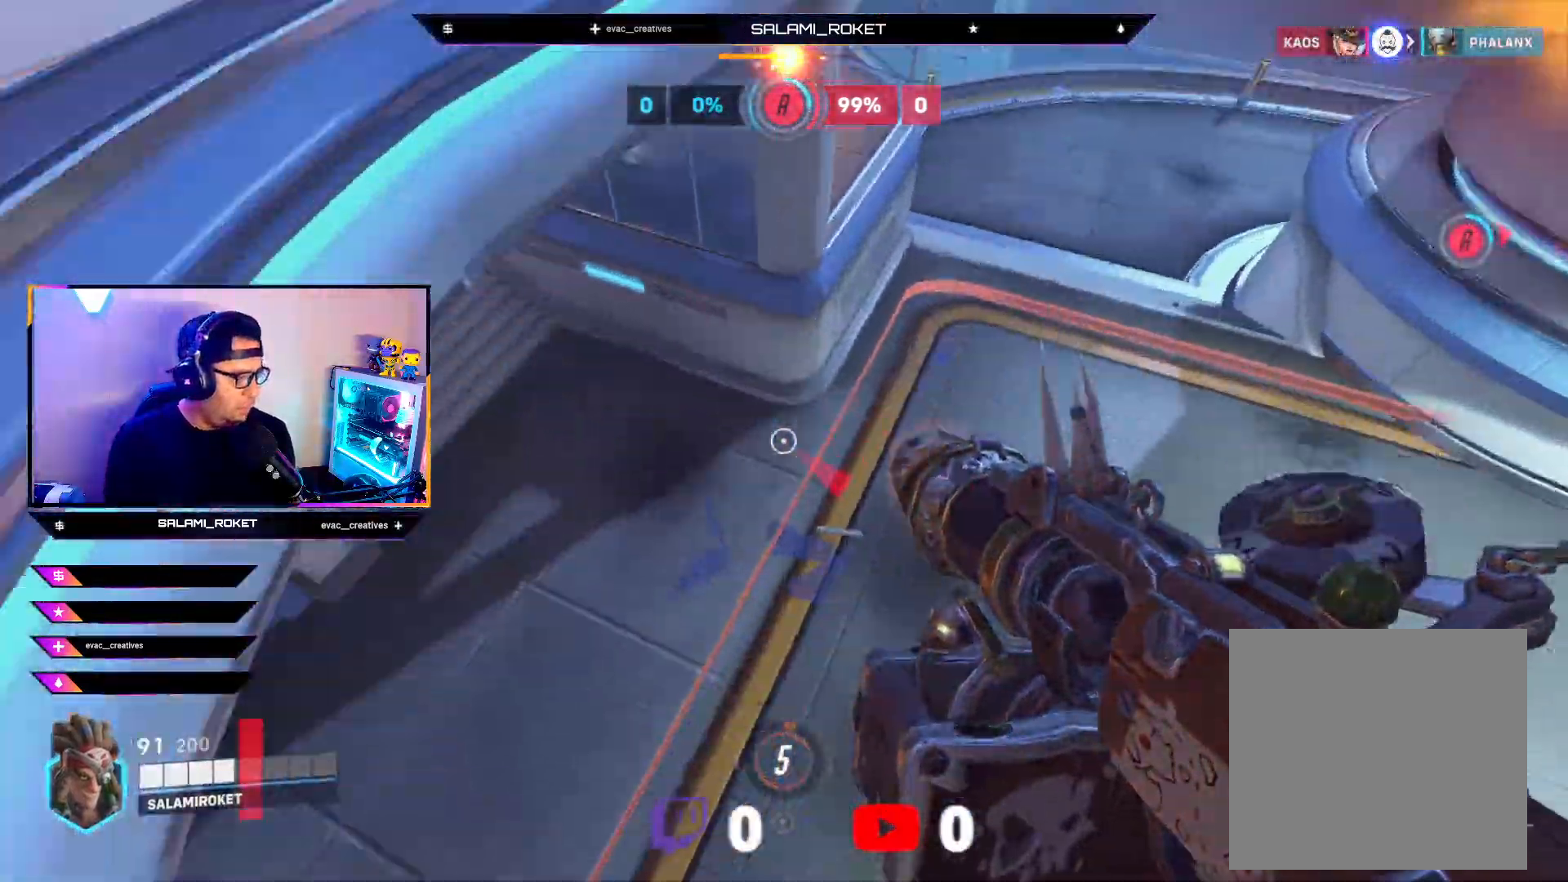
{"buttons": ["R2"], "left_stick": "up", "right_stick": "up-left", "events": [[67, "right_stick", "left"], [117, "left_stick", "up"], [217, "right_stick", "up-left"], [283, "R2", "up"], [283, "left_stick", "down"], [433, "left_stick", "center"], [483, "left_stick", "up"], [500, "R2", "down"]]}
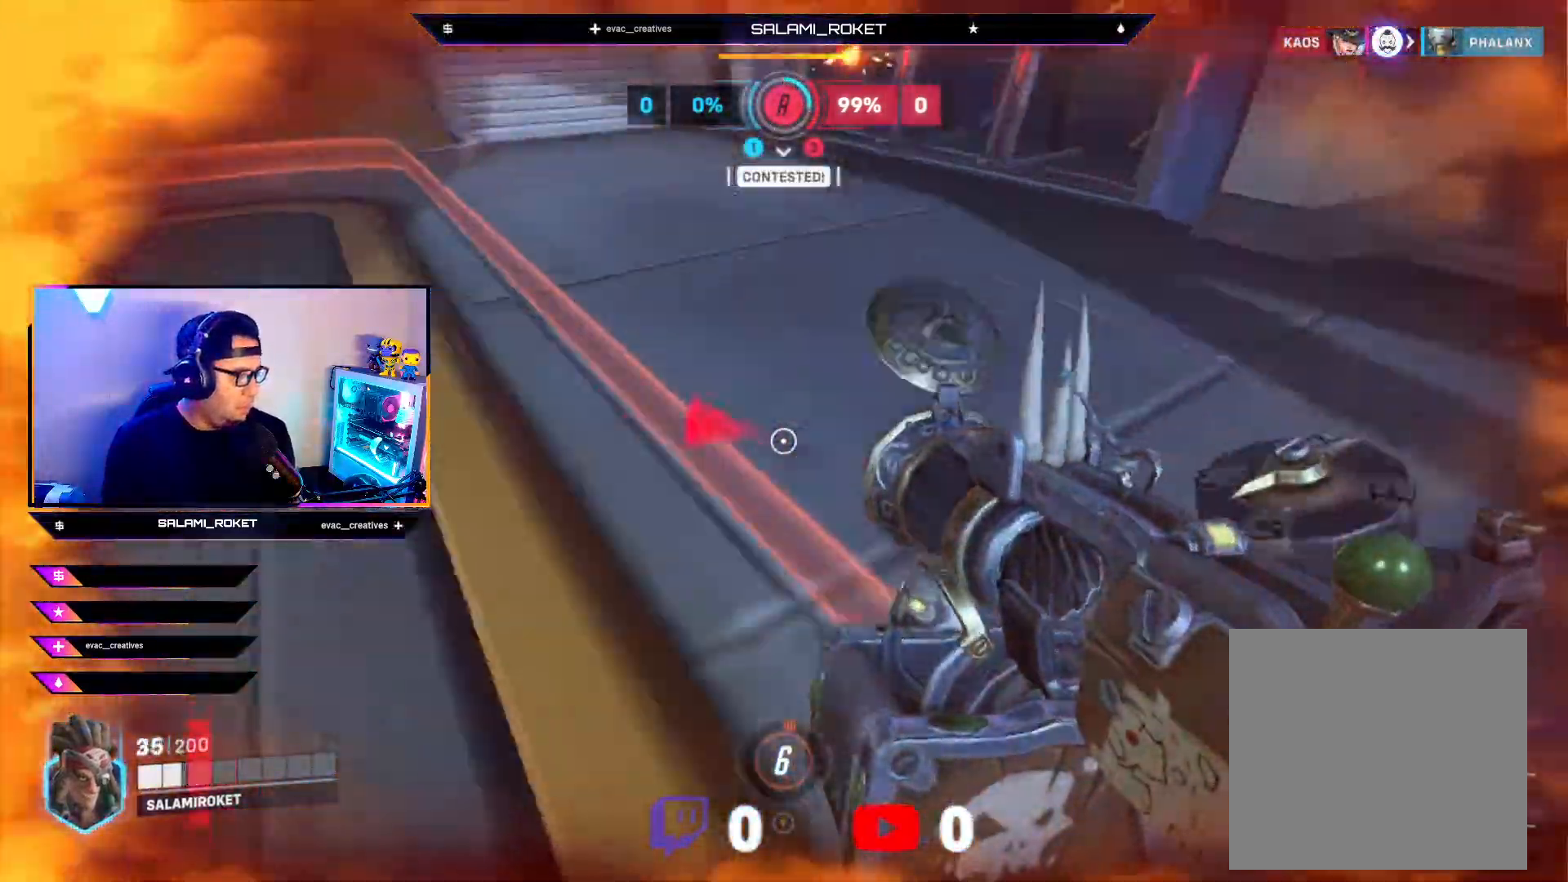
{"buttons": [], "left_stick": "right", "right_stick": "down", "events": [[283, "L1", "down"], [383, "right_stick", "left"], [450, "L1", "up"], [450, "R2", "up"], [450, "left_stick", "right"], [500, "right_stick", "down"]]}
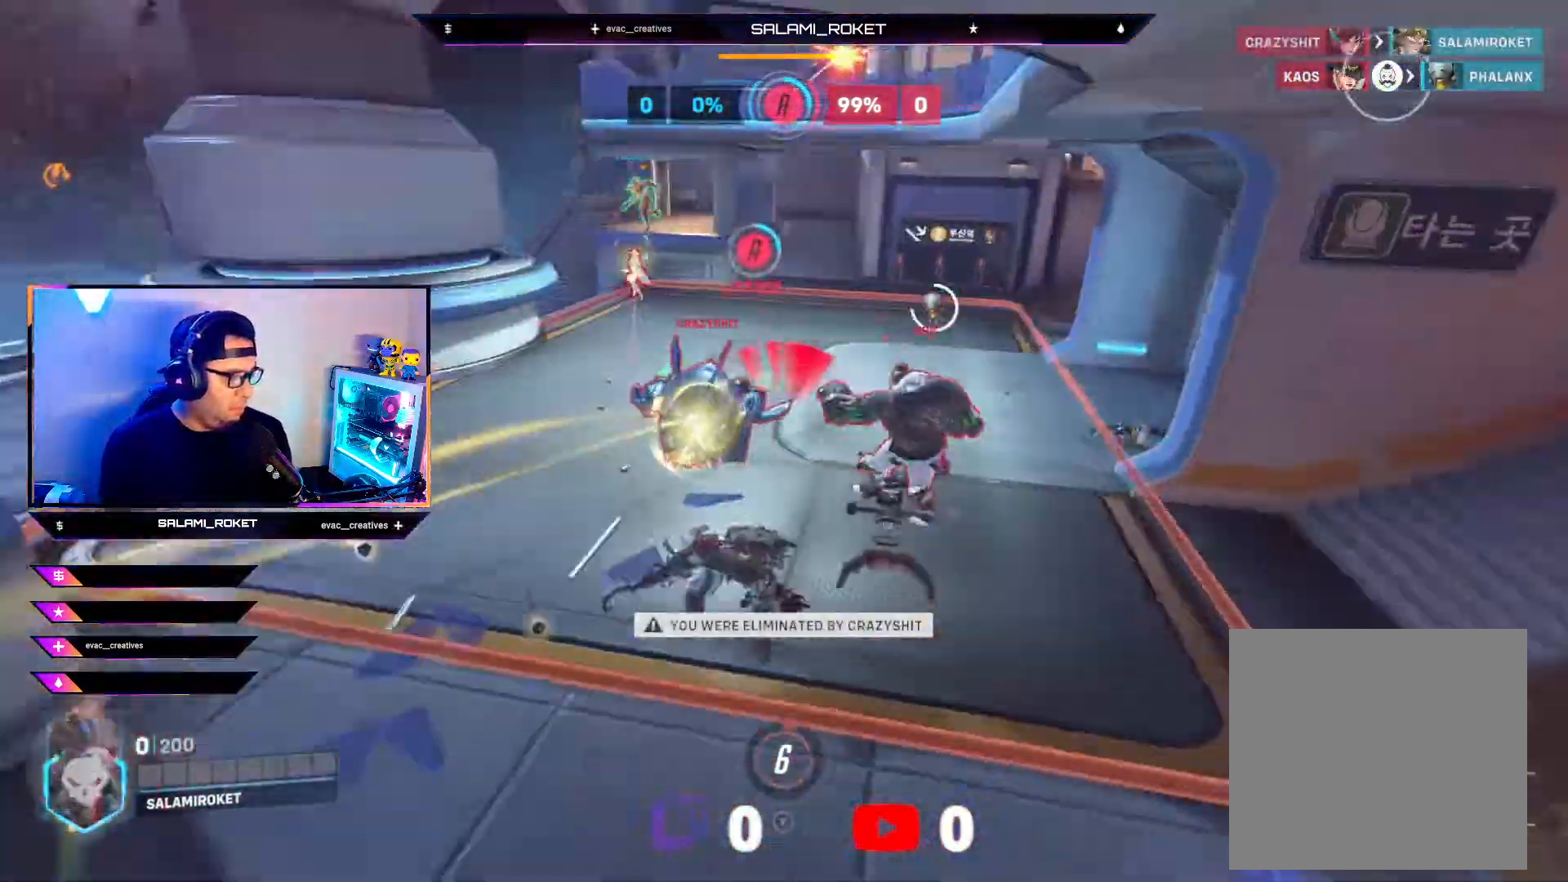
{"buttons": [], "left_stick": "center", "right_stick": "center", "events": [[67, "L2", "down"], [217, "L2", "up"], [217, "right_stick", "center"], [283, "left_stick", "center"]]}
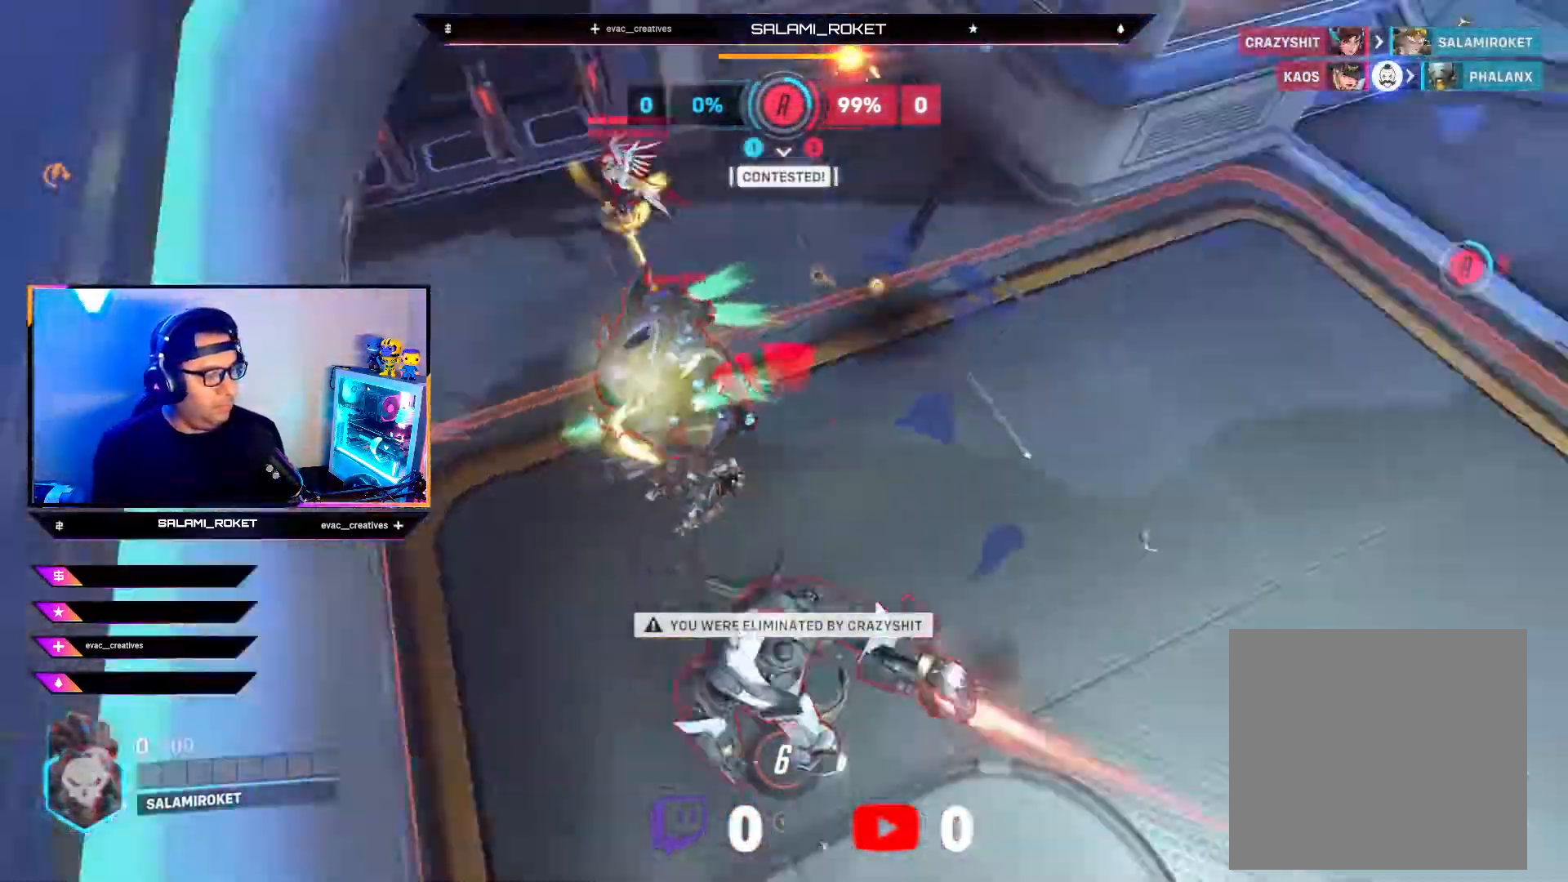
{"buttons": [], "left_stick": "center", "right_stick": "center", "events": []}
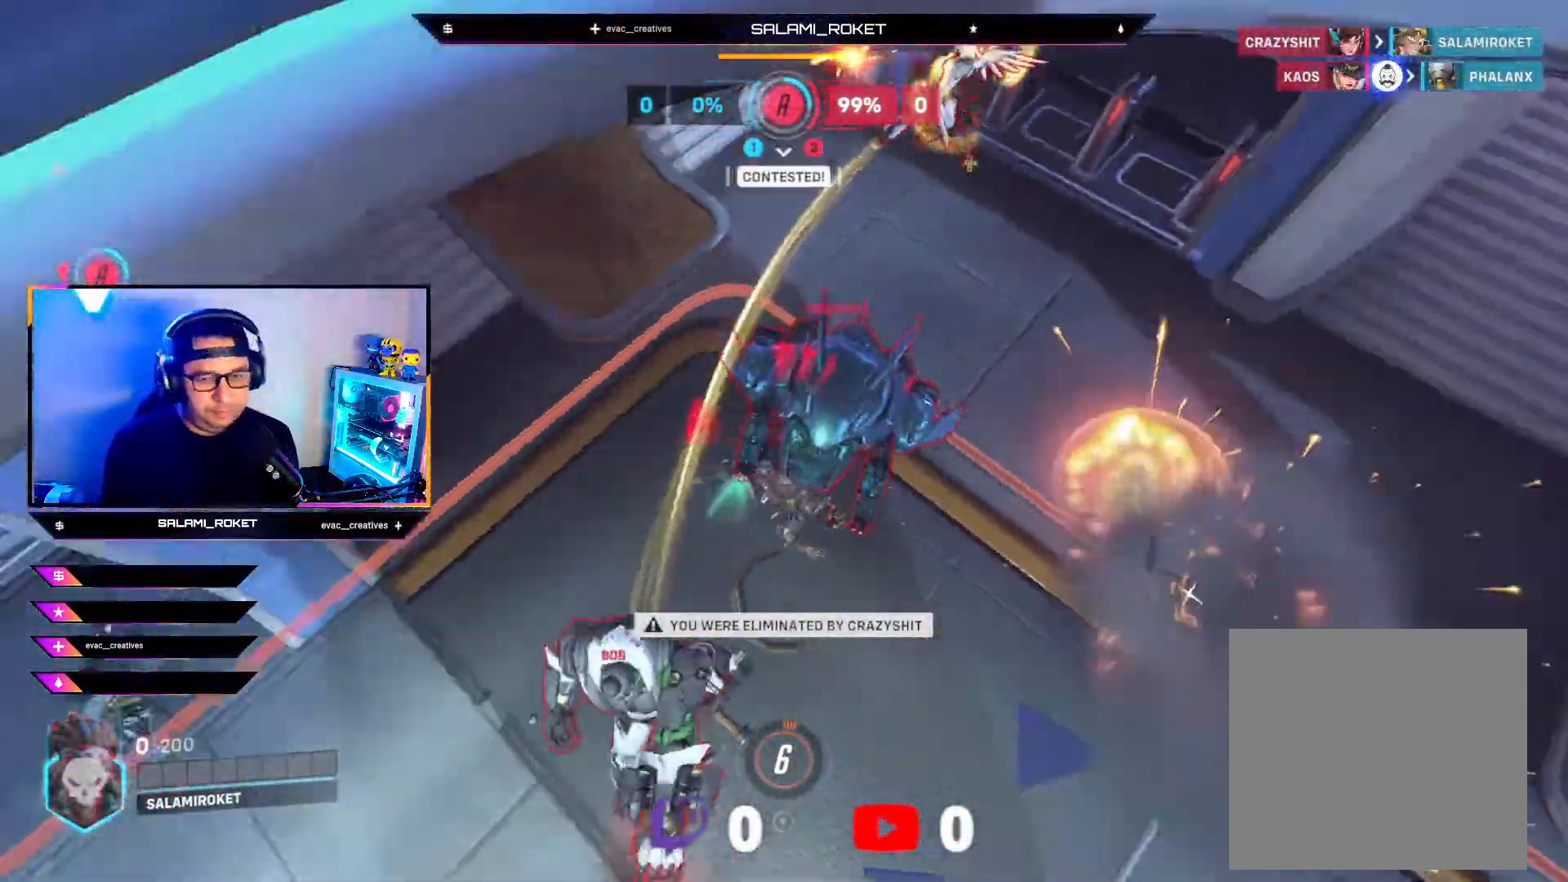
{"buttons": [], "left_stick": "center", "right_stick": "center", "events": []}
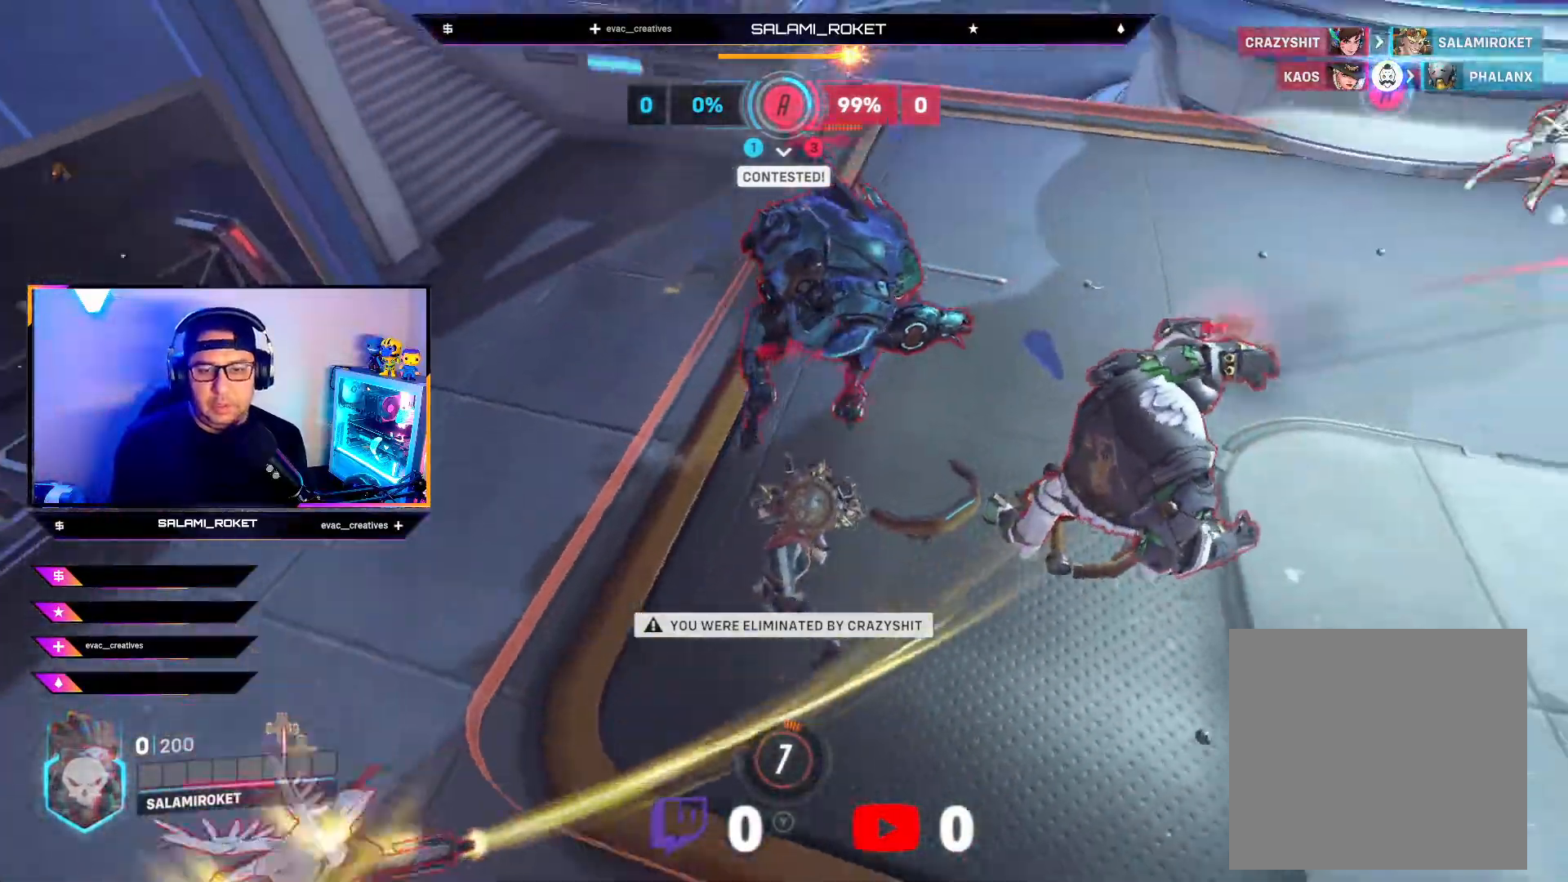
{"buttons": [], "left_stick": "center", "right_stick": "center", "events": []}
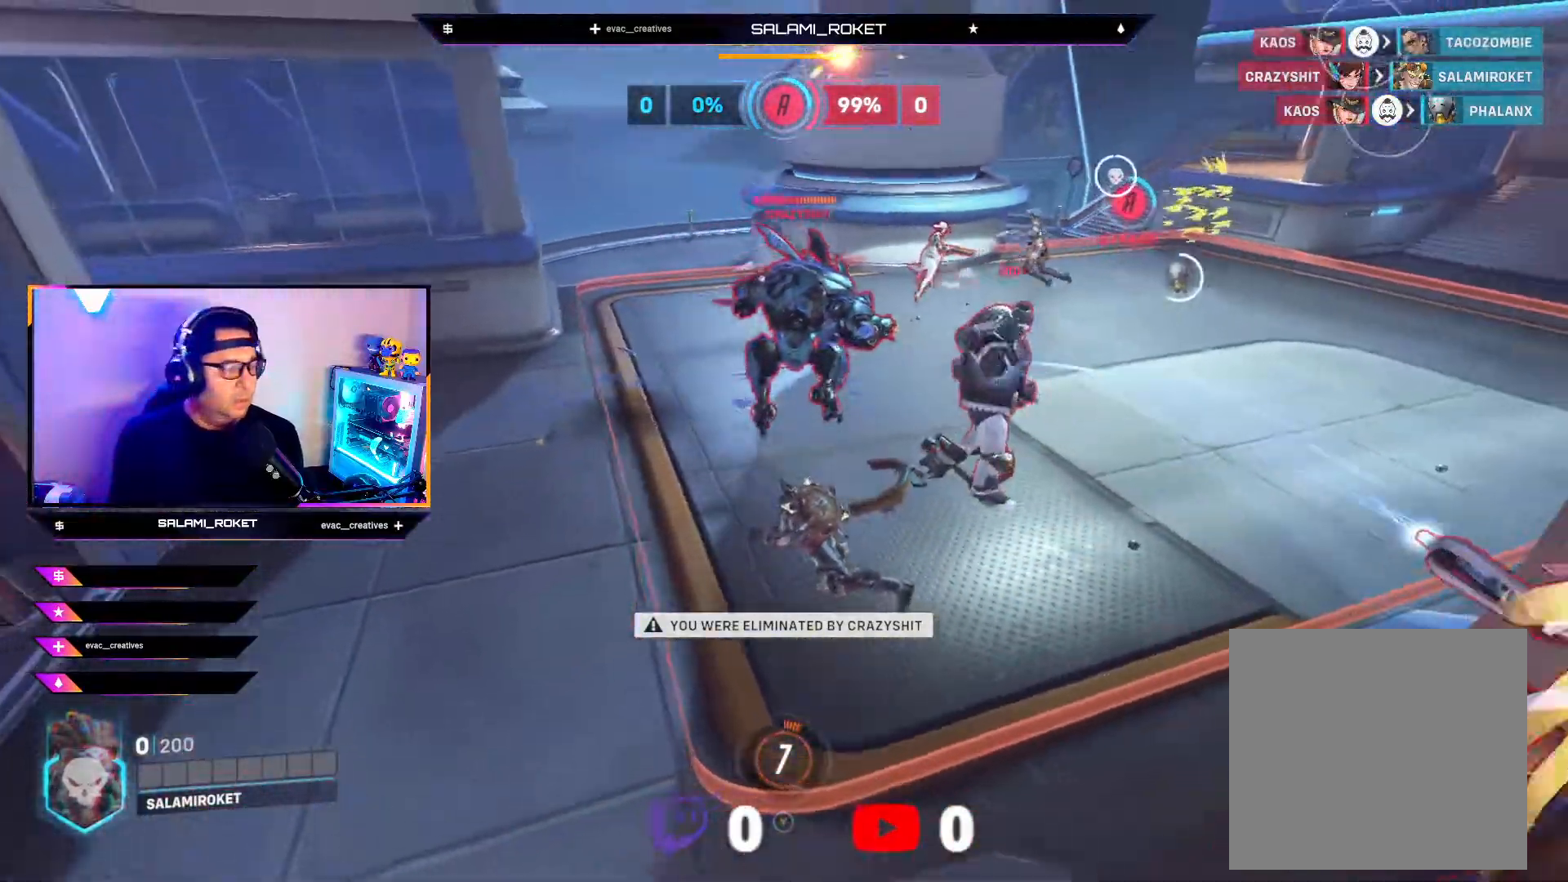
{"buttons": [], "left_stick": "center", "right_stick": "center", "events": []}
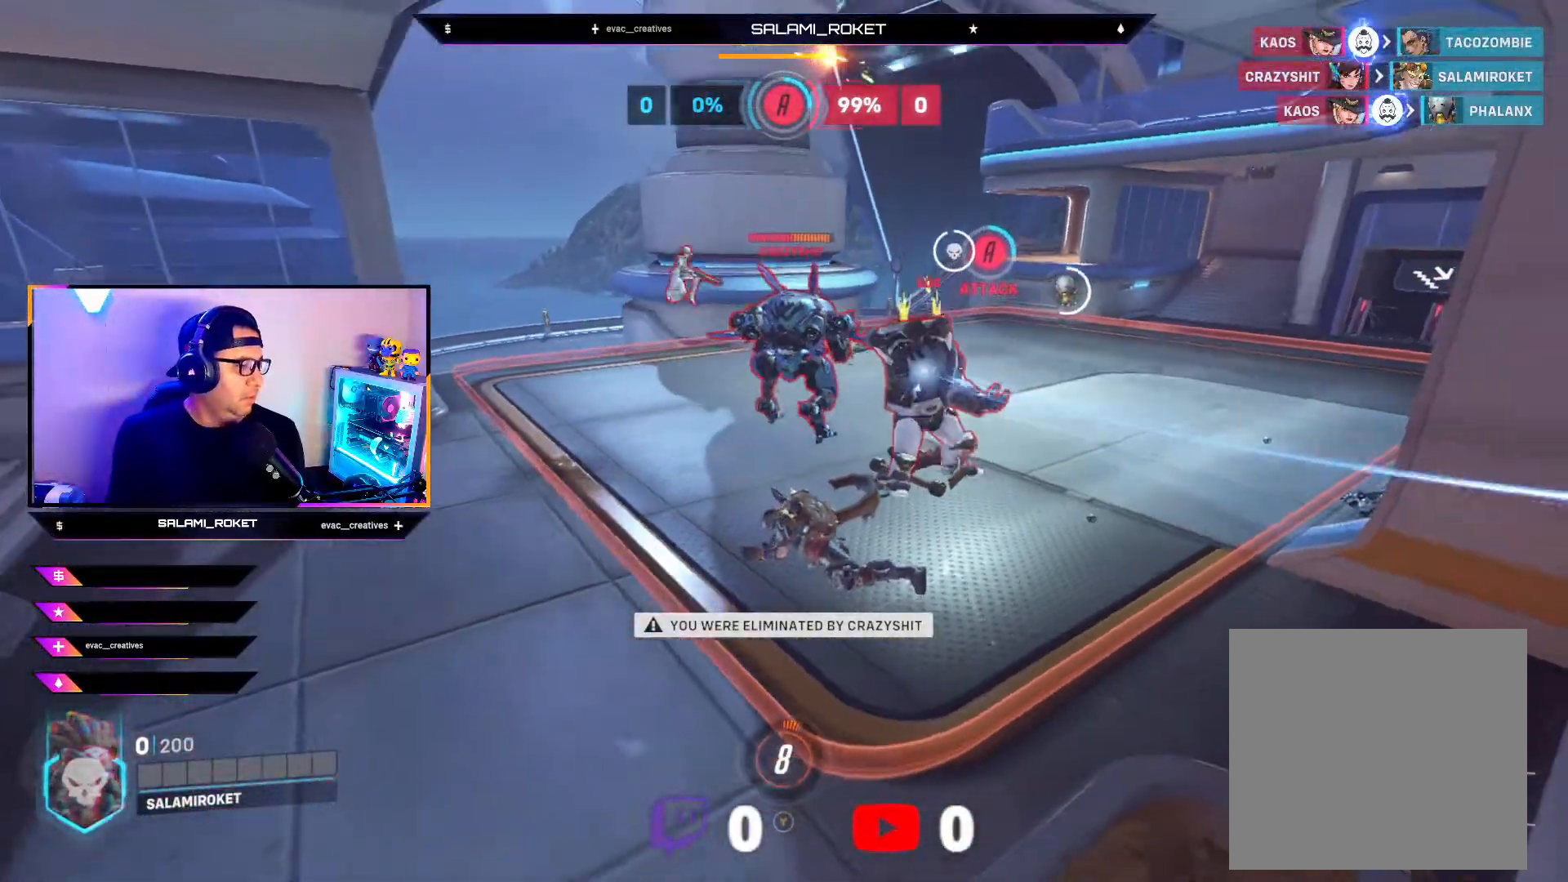
{"buttons": ["SELECT"], "left_stick": "center", "right_stick": "center", "events": [[483, "SELECT", "down"]]}